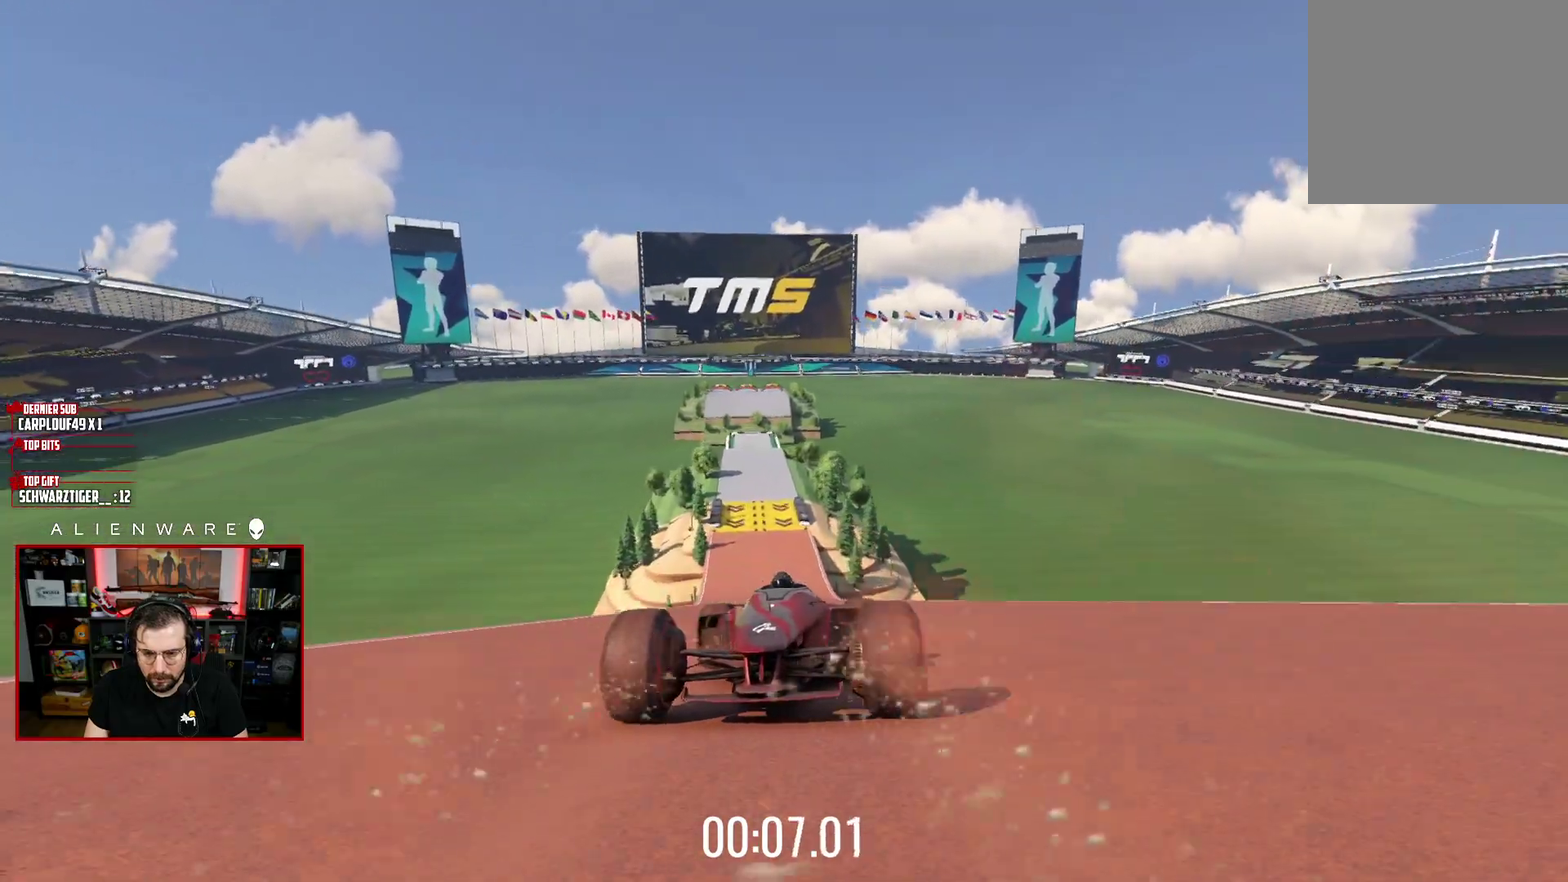
Gameplay with a controller (Xbox layout); each line is a JSON object with the inputs held at the frame after it. "events" lists button and stick changes between this image and that frame as [ms after this image, input, new state], when the widget could be followed in between. Not read: L1 R1.
{"buttons": ["A"], "left_stick": "center", "right_stick": "center", "events": [[250, "left_stick", "right"], [400, "left_stick", "center"]]}
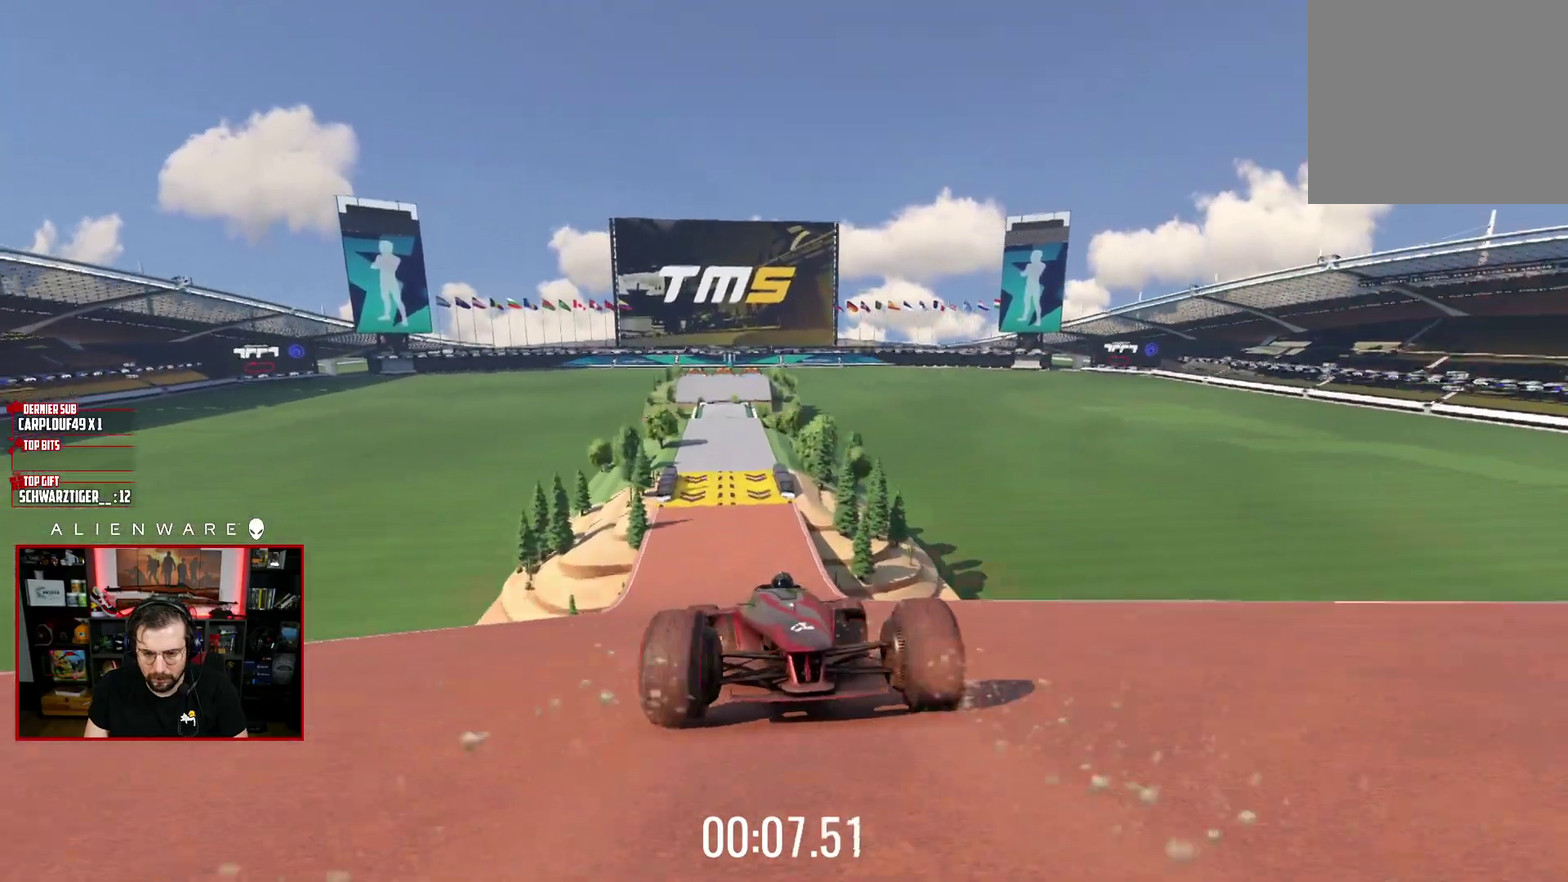
{"buttons": ["A"], "left_stick": "left", "right_stick": "center", "events": [[500, "left_stick", "left"]]}
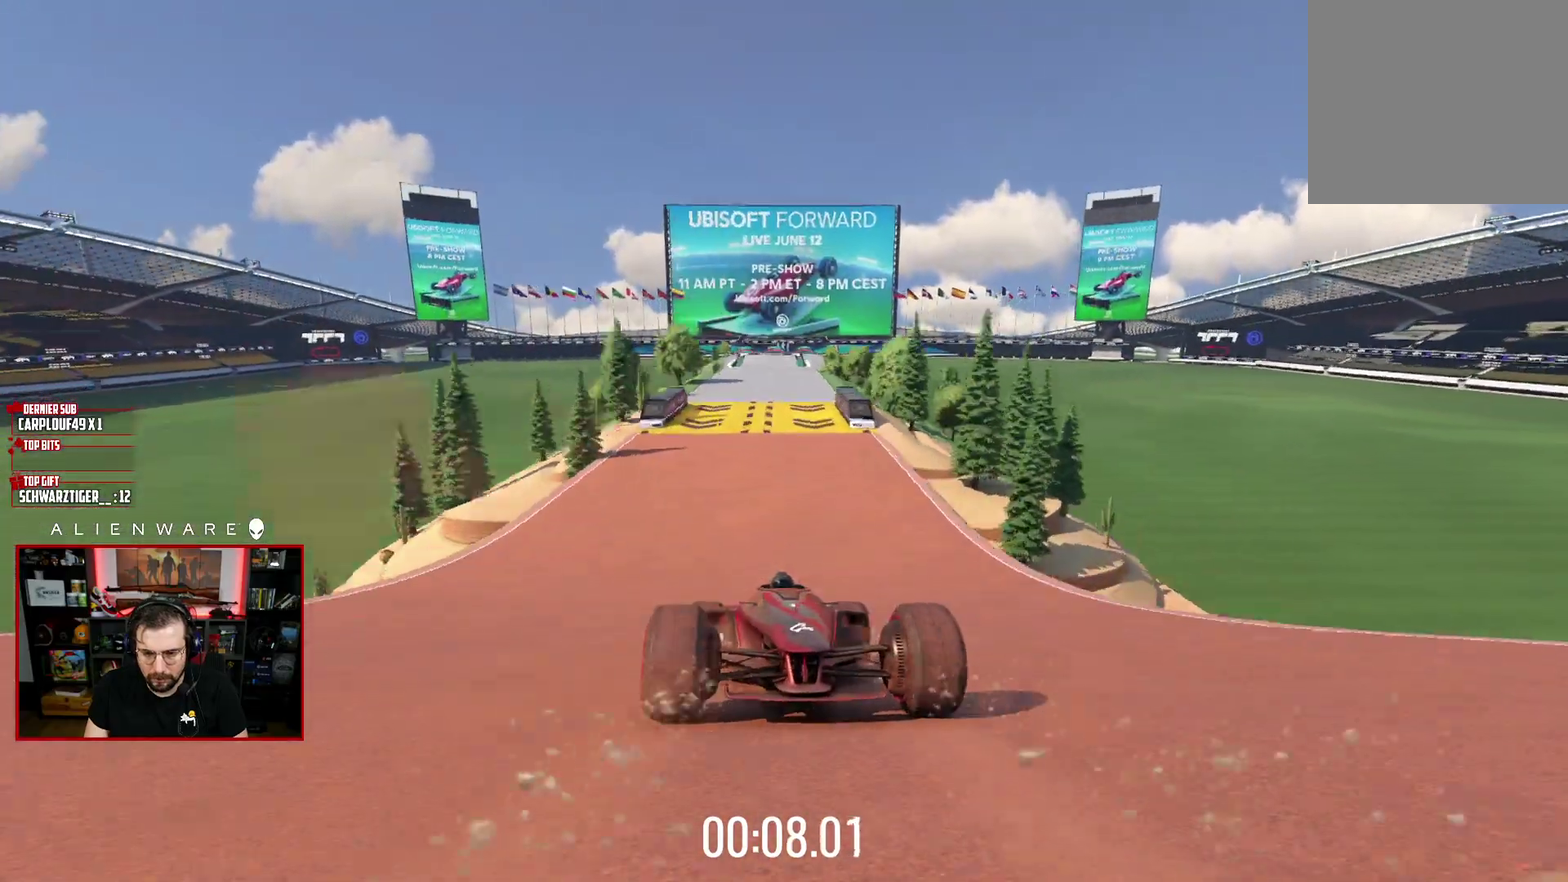
{"buttons": ["A"], "left_stick": "center", "right_stick": "center", "events": [[100, "left_stick", "center"]]}
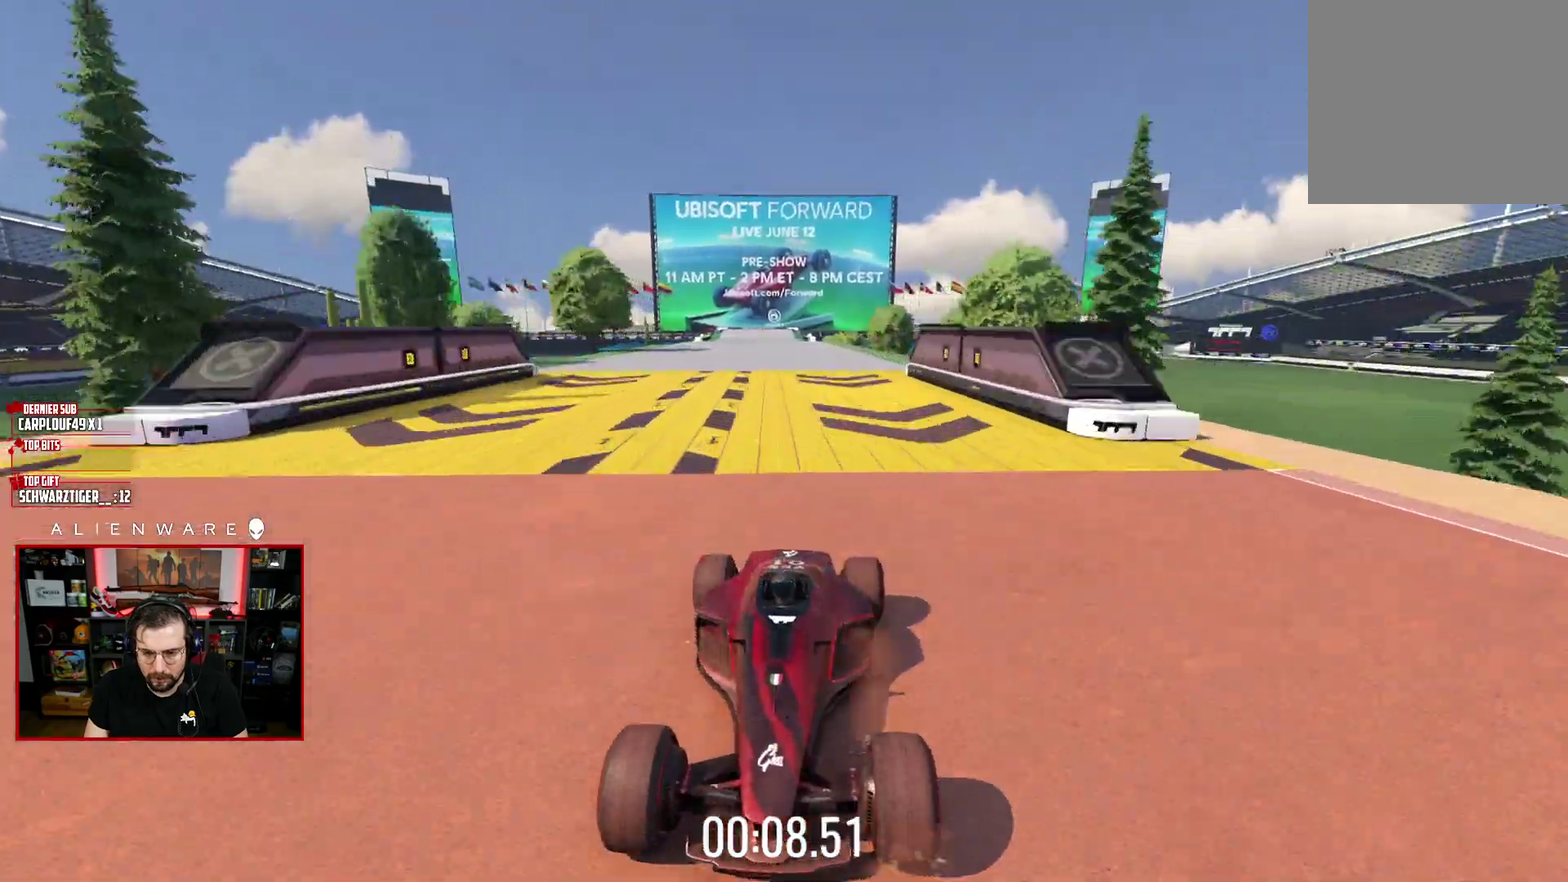
{"buttons": ["A"], "left_stick": "center", "right_stick": "center", "events": [[367, "left_stick", "right"], [450, "left_stick", "center"]]}
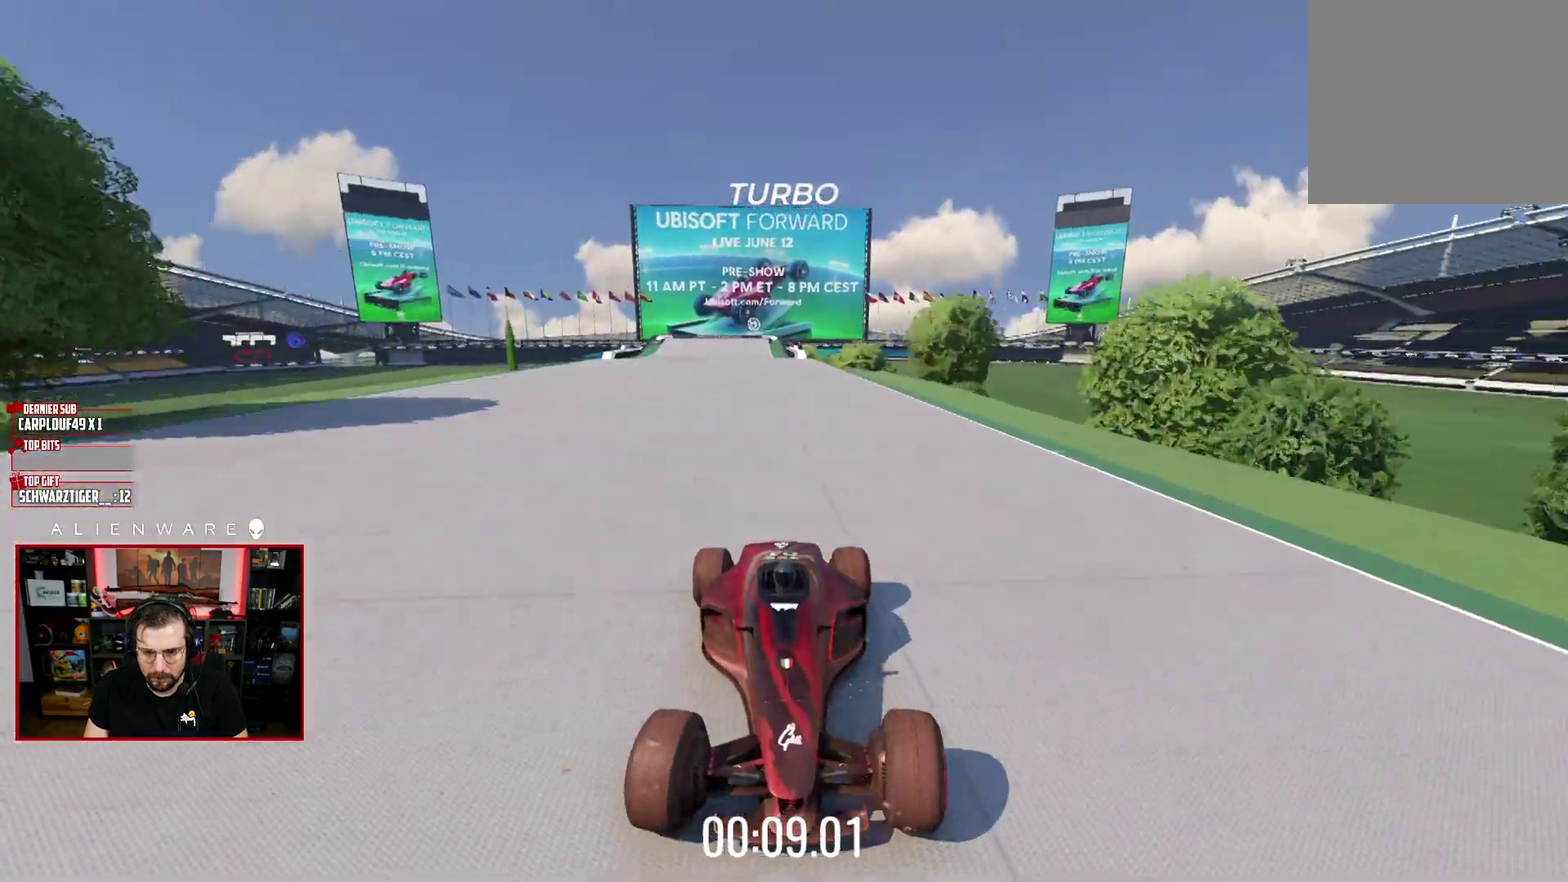
{"buttons": ["A"], "left_stick": "center", "right_stick": "center", "events": []}
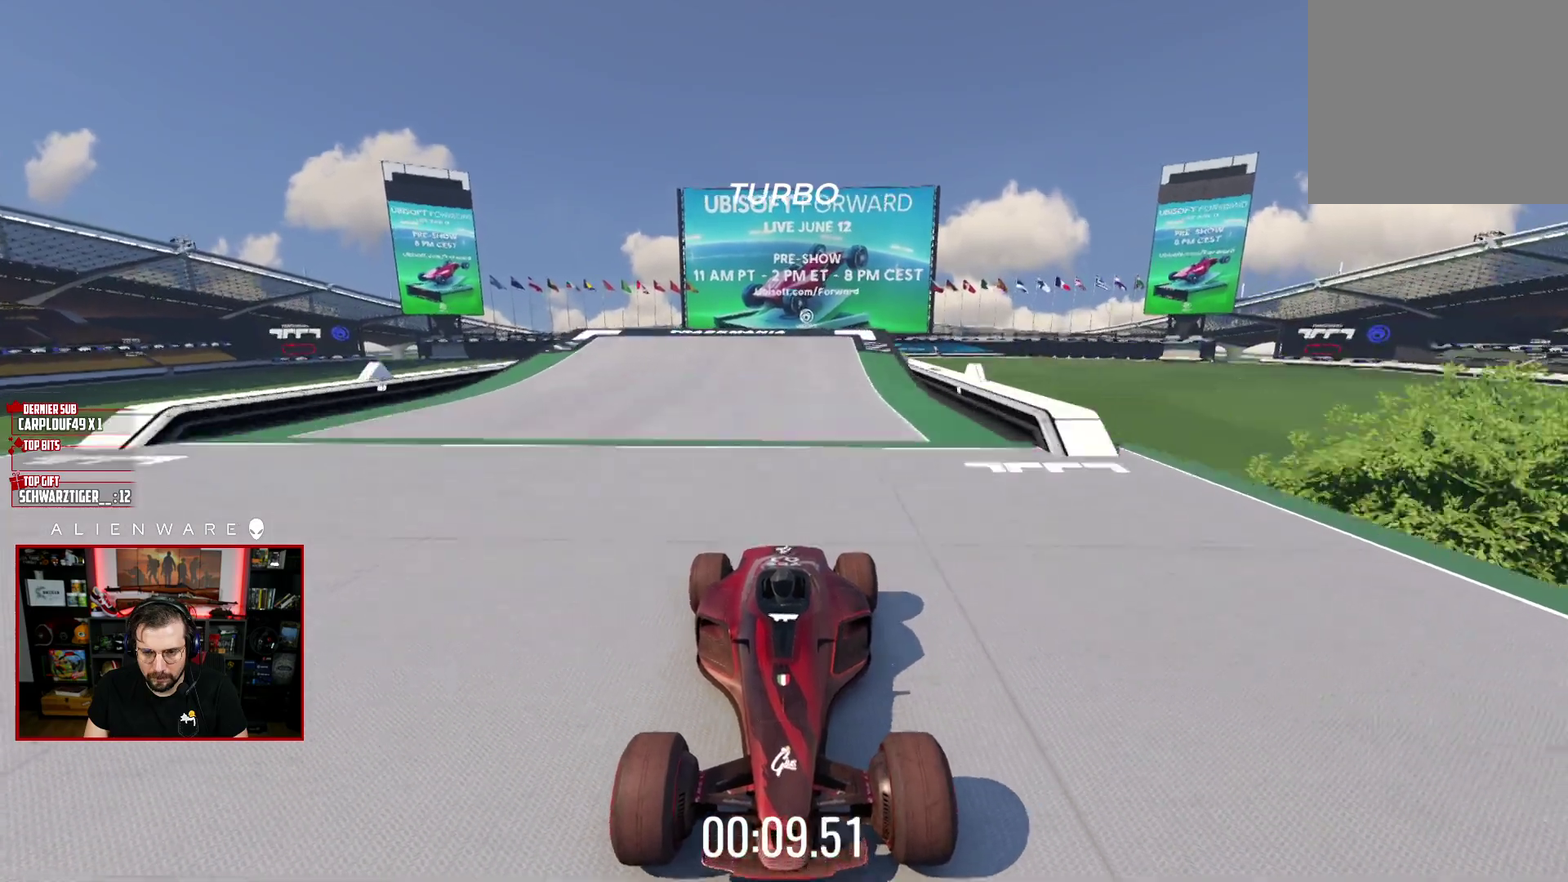
{"buttons": ["A"], "left_stick": "up-left", "right_stick": "center", "events": [[217, "left_stick", "left"], [317, "left_stick", "up-left"]]}
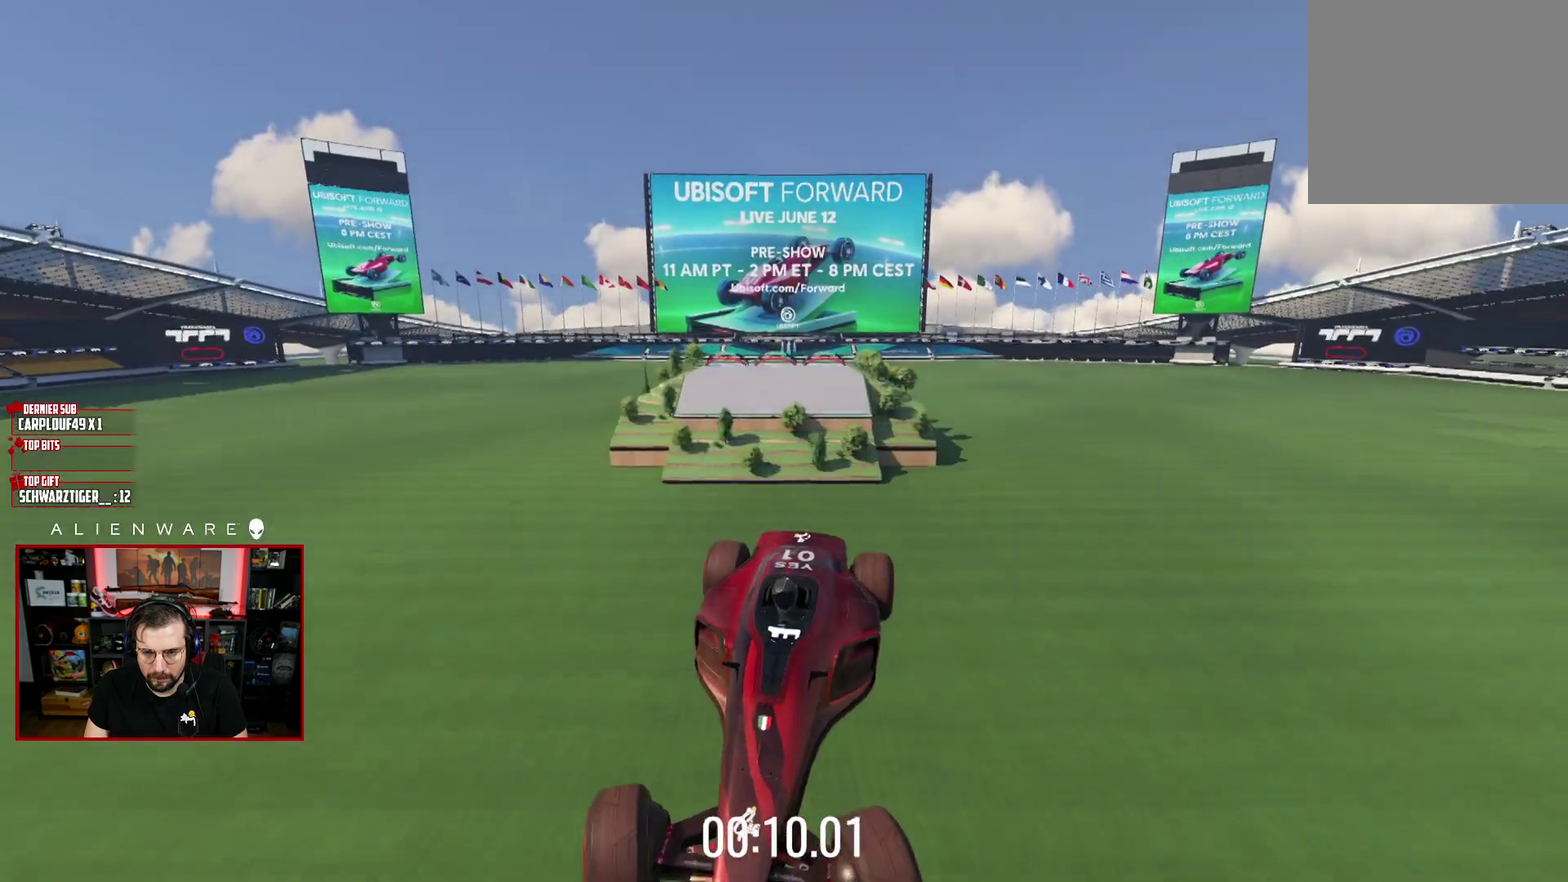
{"buttons": ["A"], "left_stick": "up-left", "right_stick": "center", "events": []}
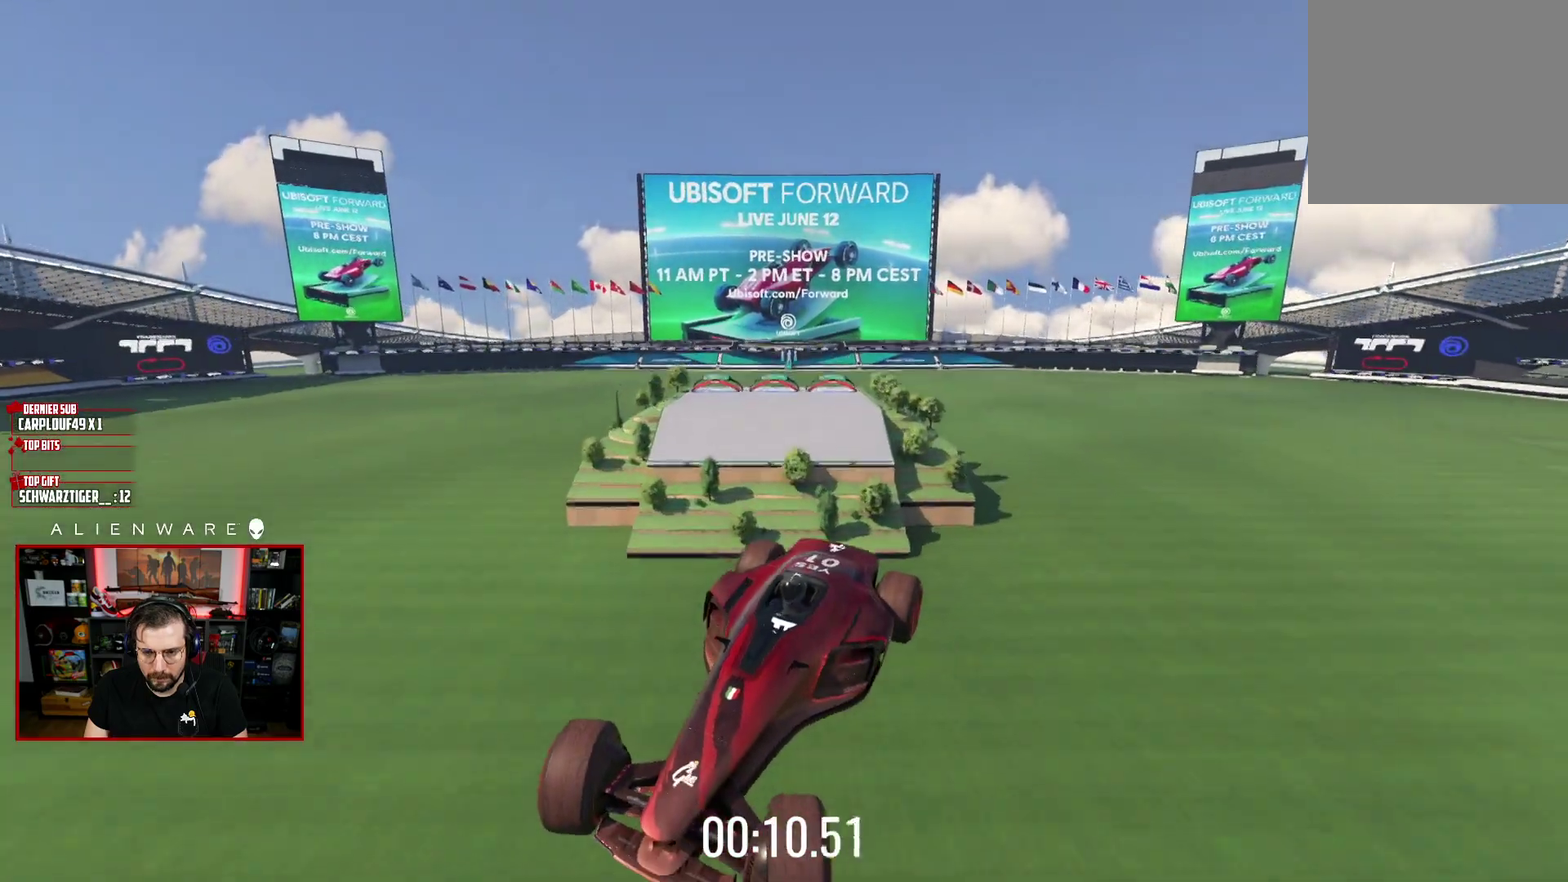
{"buttons": ["A"], "left_stick": "up-left", "right_stick": "center", "events": []}
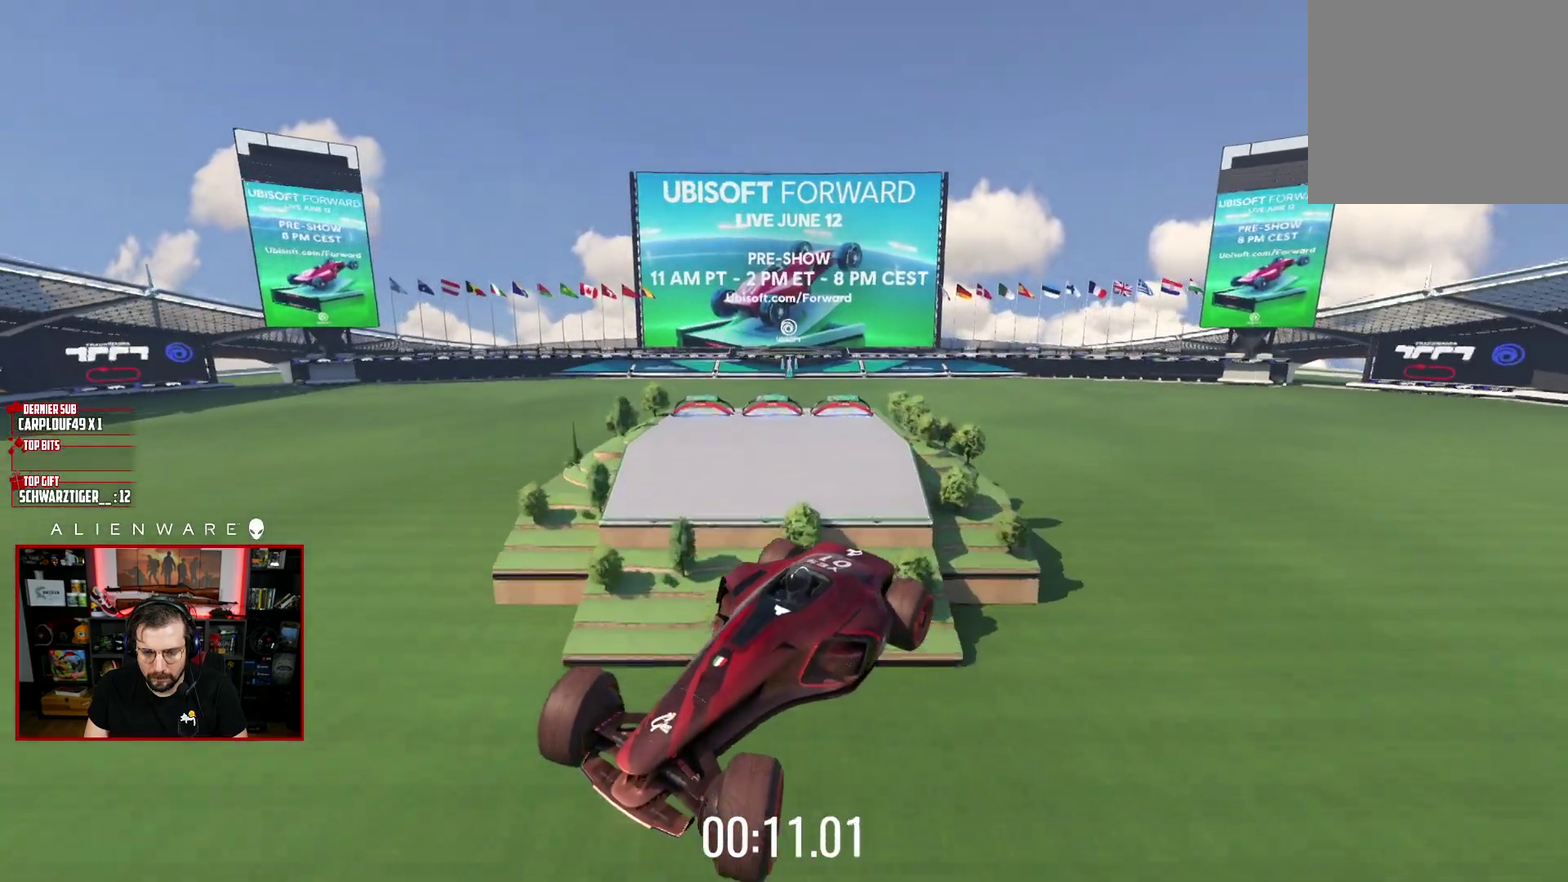
{"buttons": ["A"], "left_stick": "up-left", "right_stick": "center", "events": []}
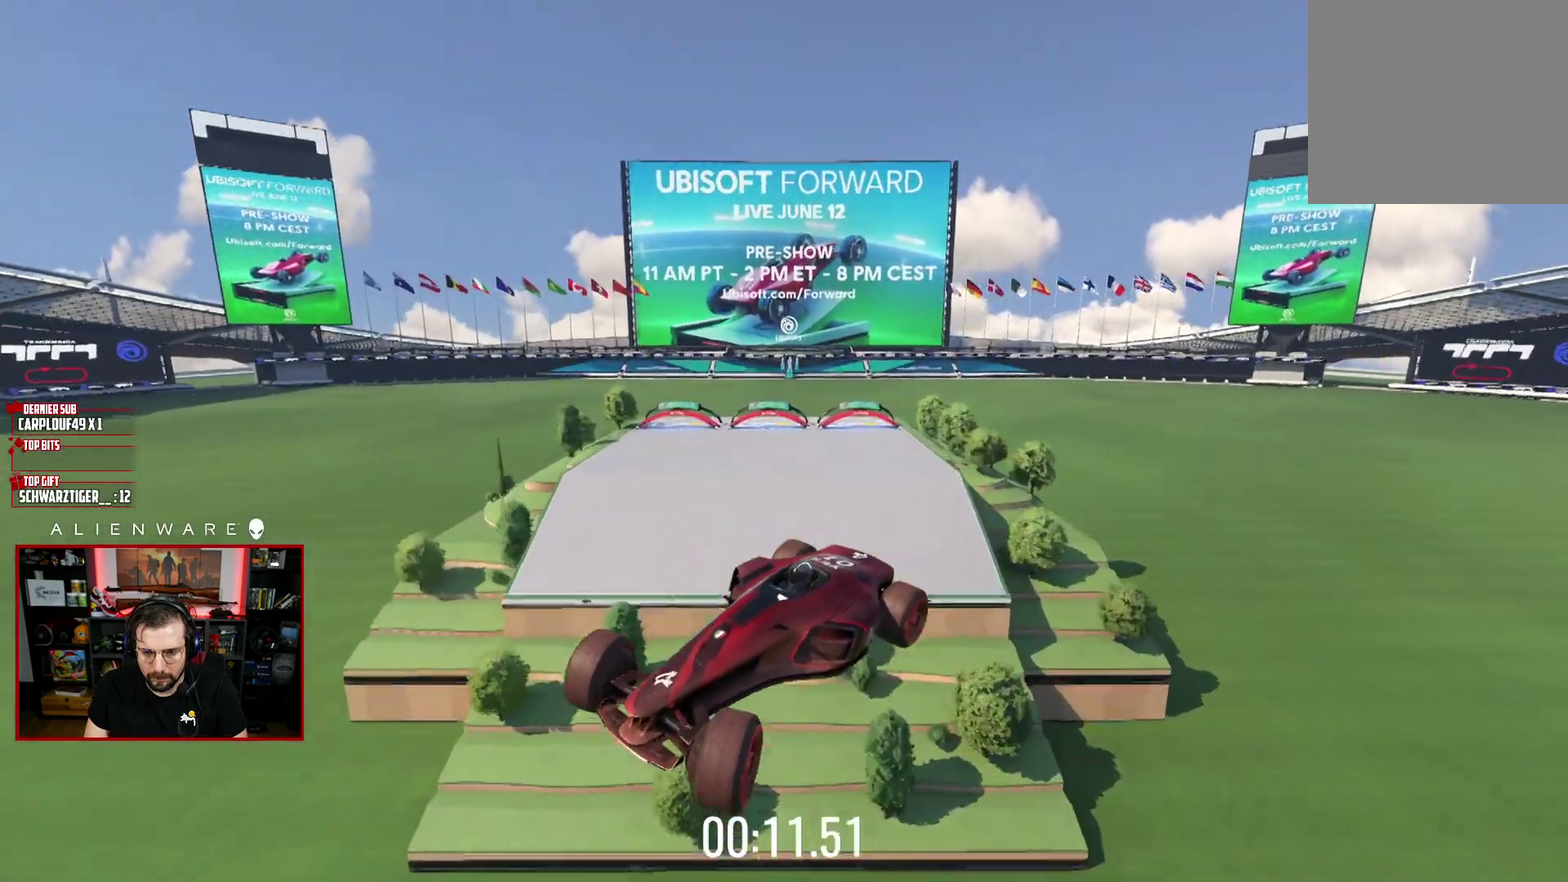
{"buttons": [], "left_stick": "center", "right_stick": "center", "events": [[250, "A", "up"], [317, "left_stick", "center"]]}
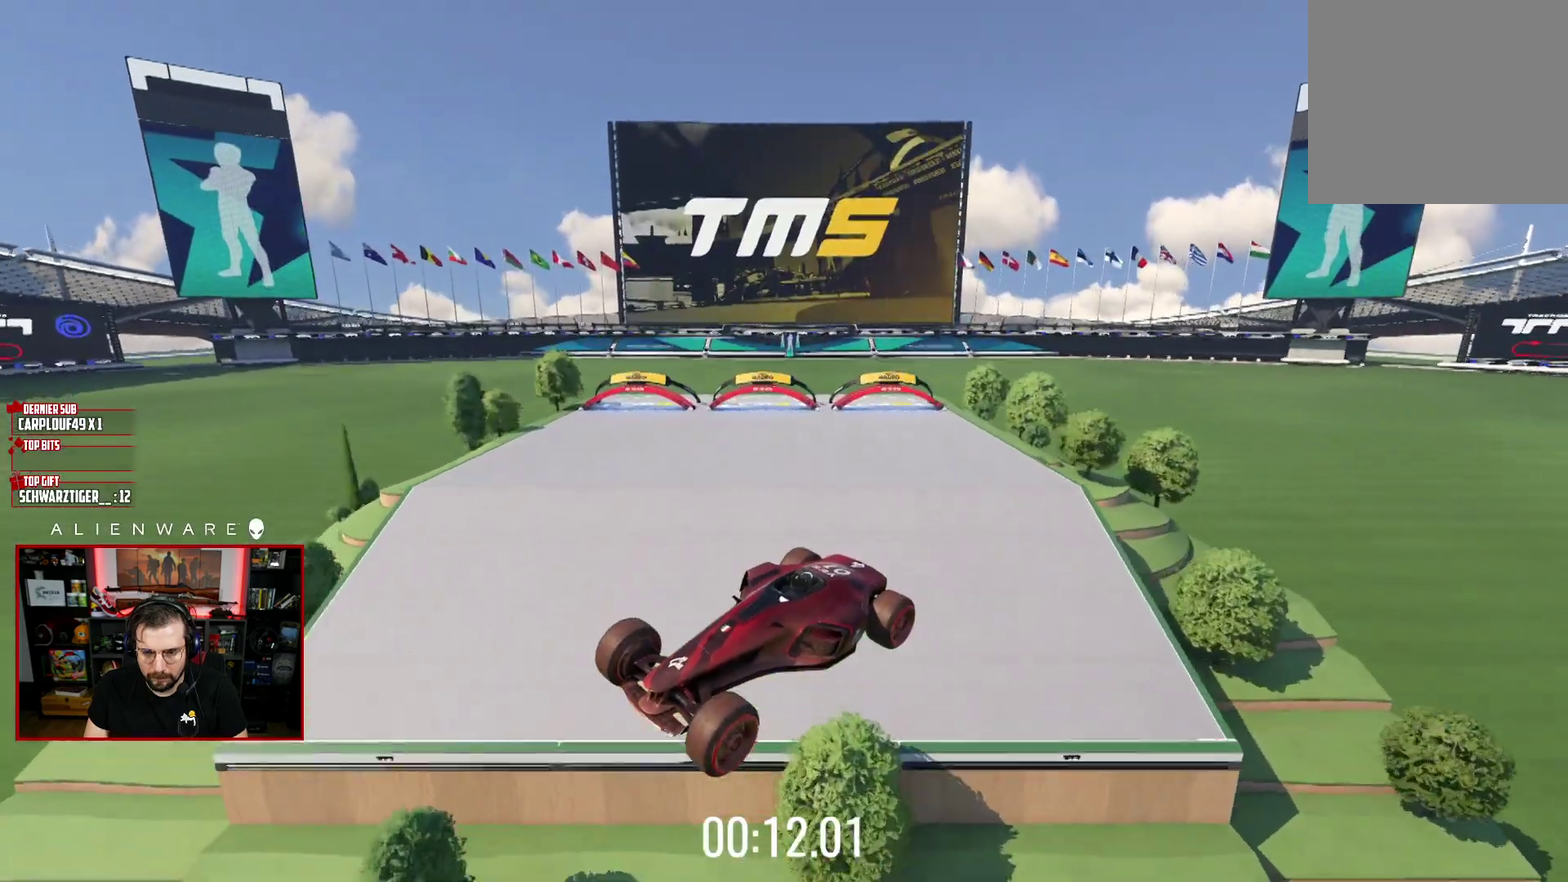
{"buttons": [], "left_stick": "center", "right_stick": "center", "events": []}
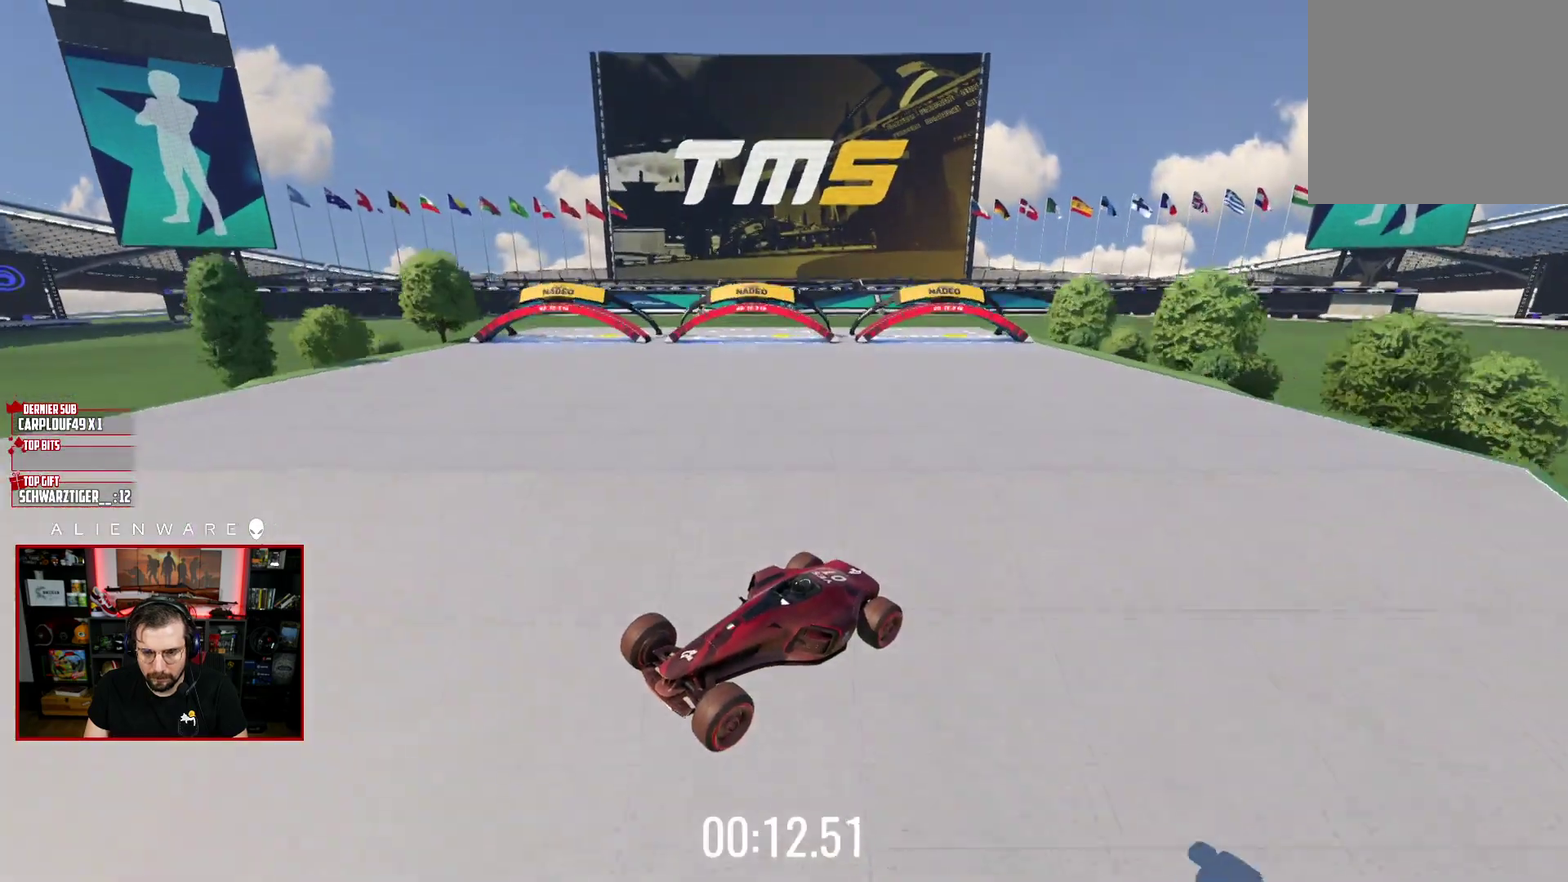
{"buttons": [], "left_stick": "center", "right_stick": "center", "events": []}
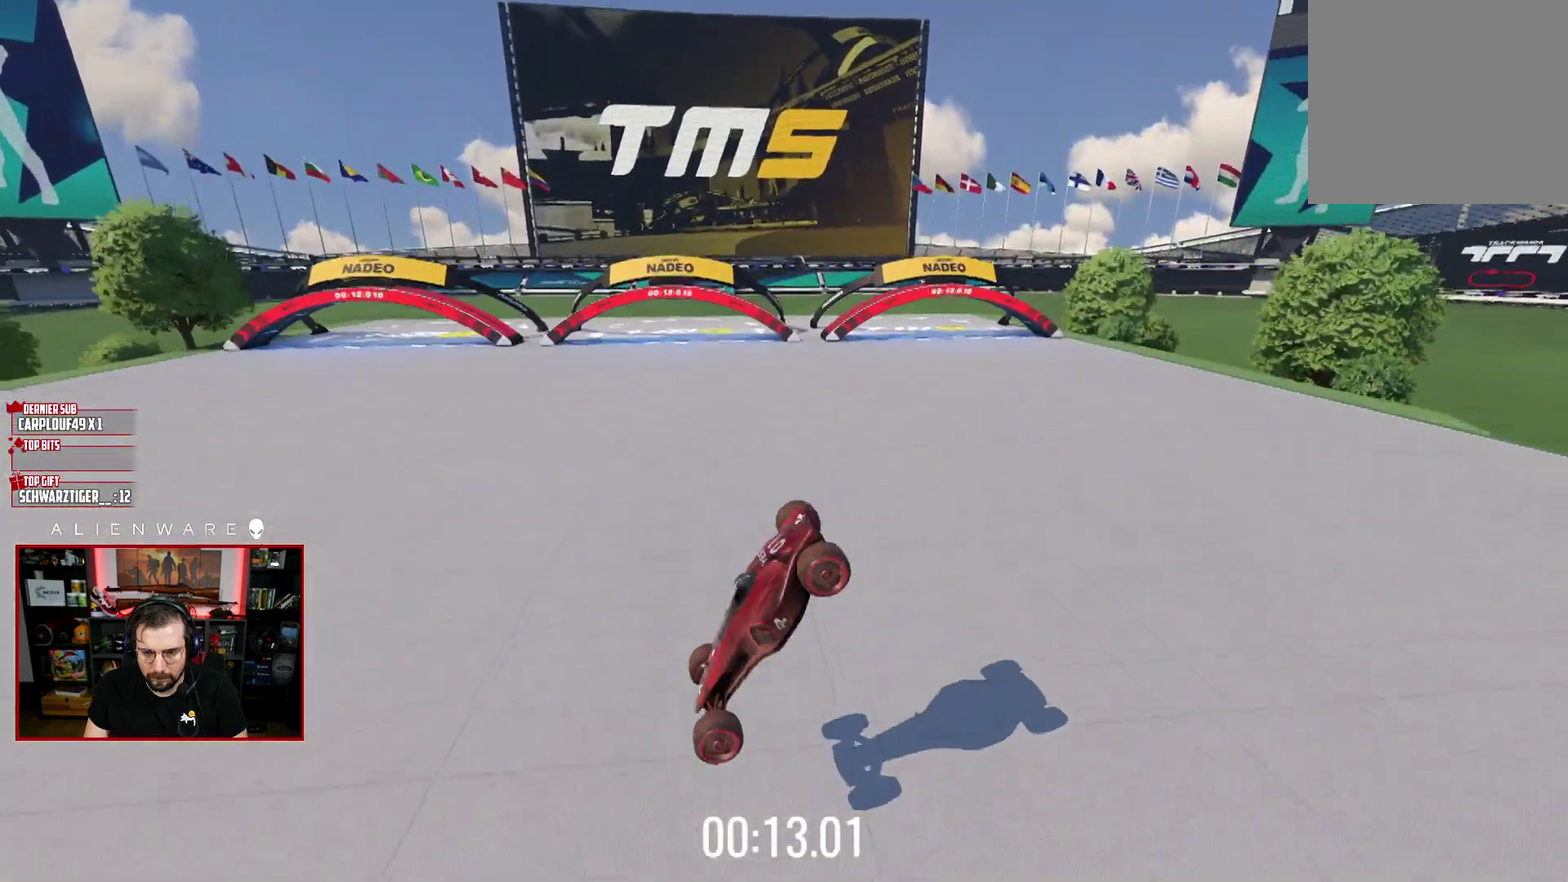
{"buttons": ["A"], "left_stick": "center", "right_stick": "center", "events": [[400, "A", "down"]]}
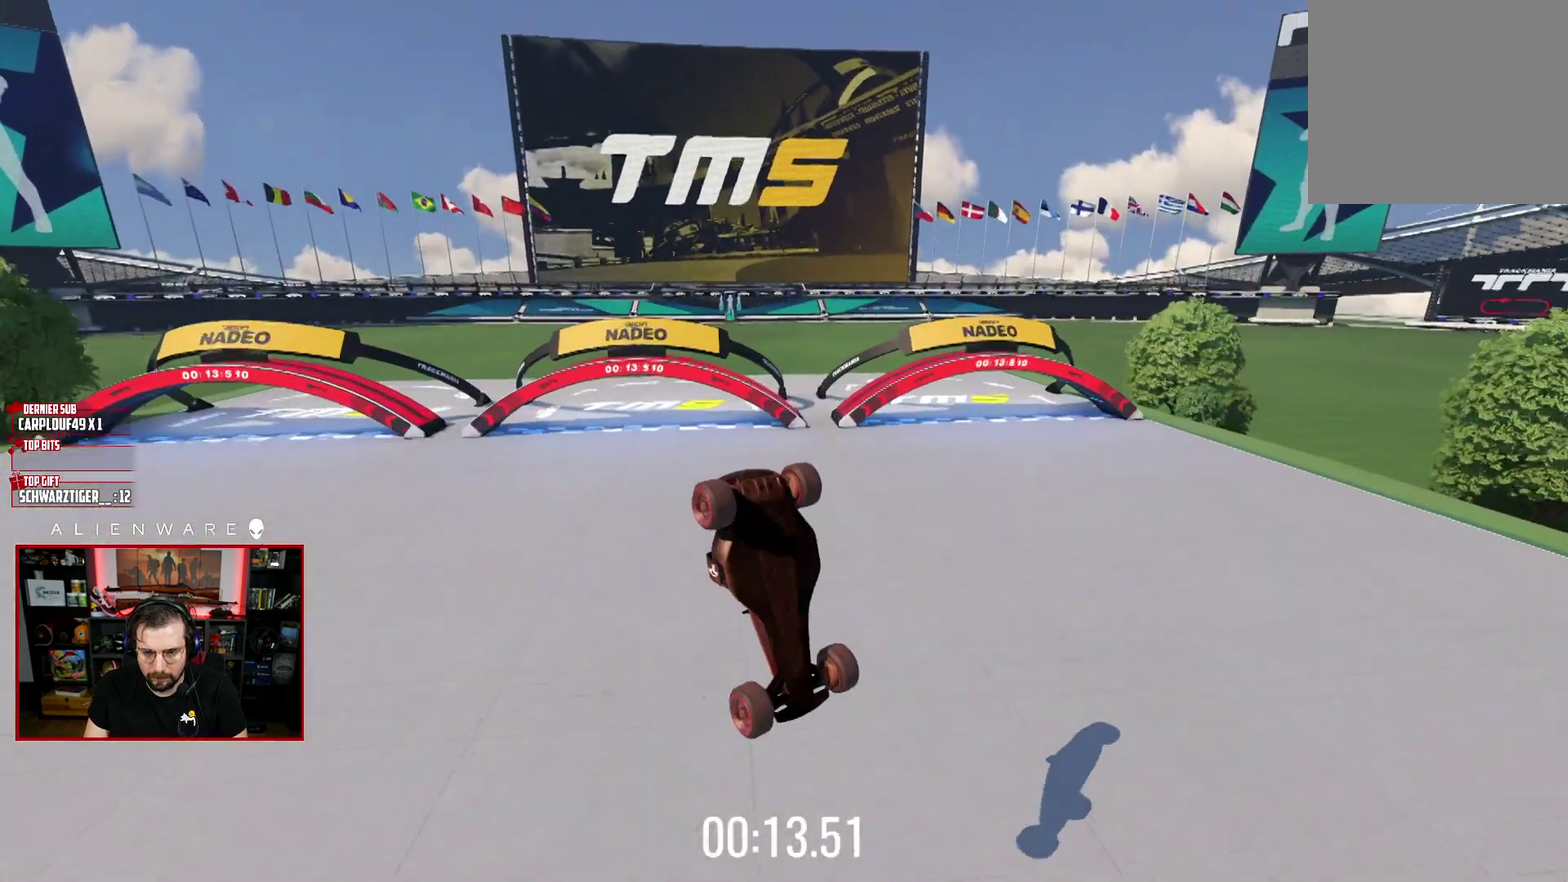
{"buttons": ["A"], "left_stick": "center", "right_stick": "center", "events": []}
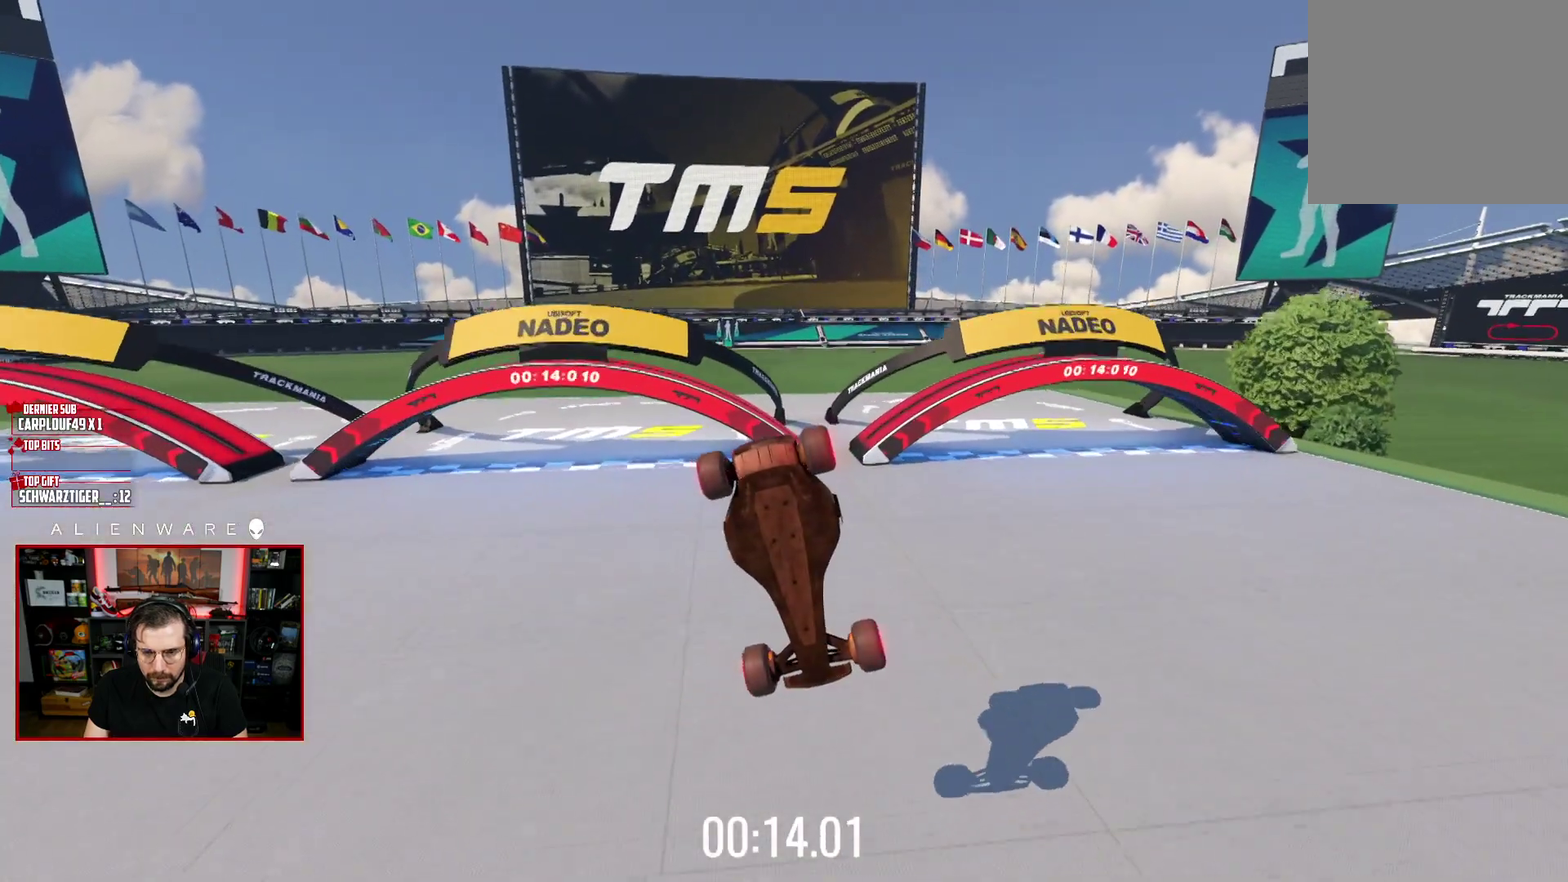
{"buttons": ["A"], "left_stick": "center", "right_stick": "center", "events": []}
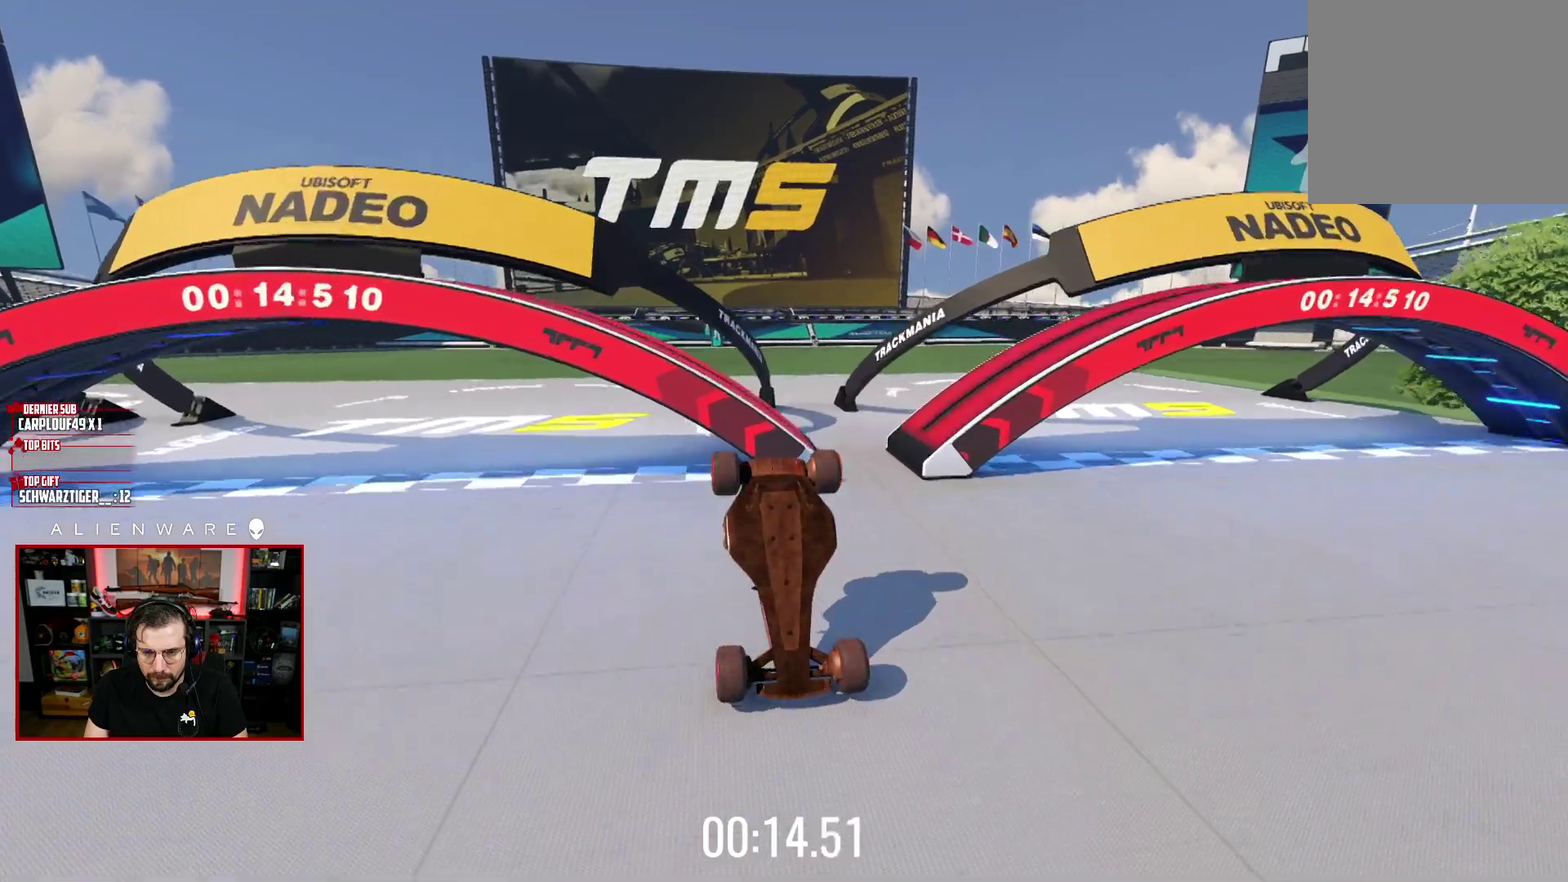
{"buttons": ["A"], "left_stick": "center", "right_stick": "center", "events": []}
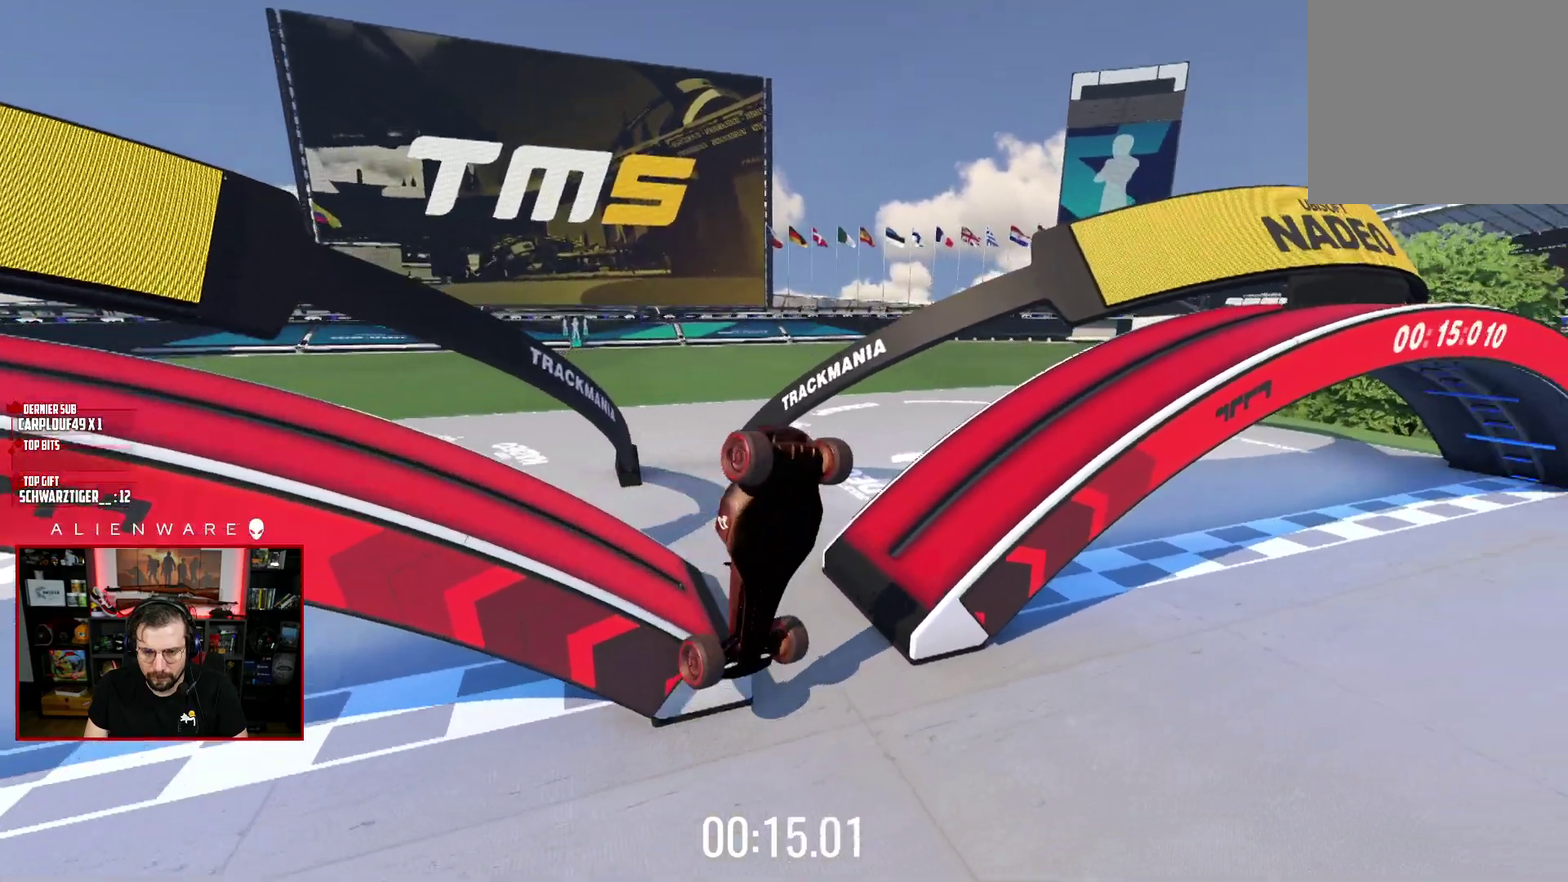
{"buttons": ["A"], "left_stick": "center", "right_stick": "center", "events": [[17, "A", "up"], [200, "B", "down"], [367, "B", "up"], [450, "A", "down"]]}
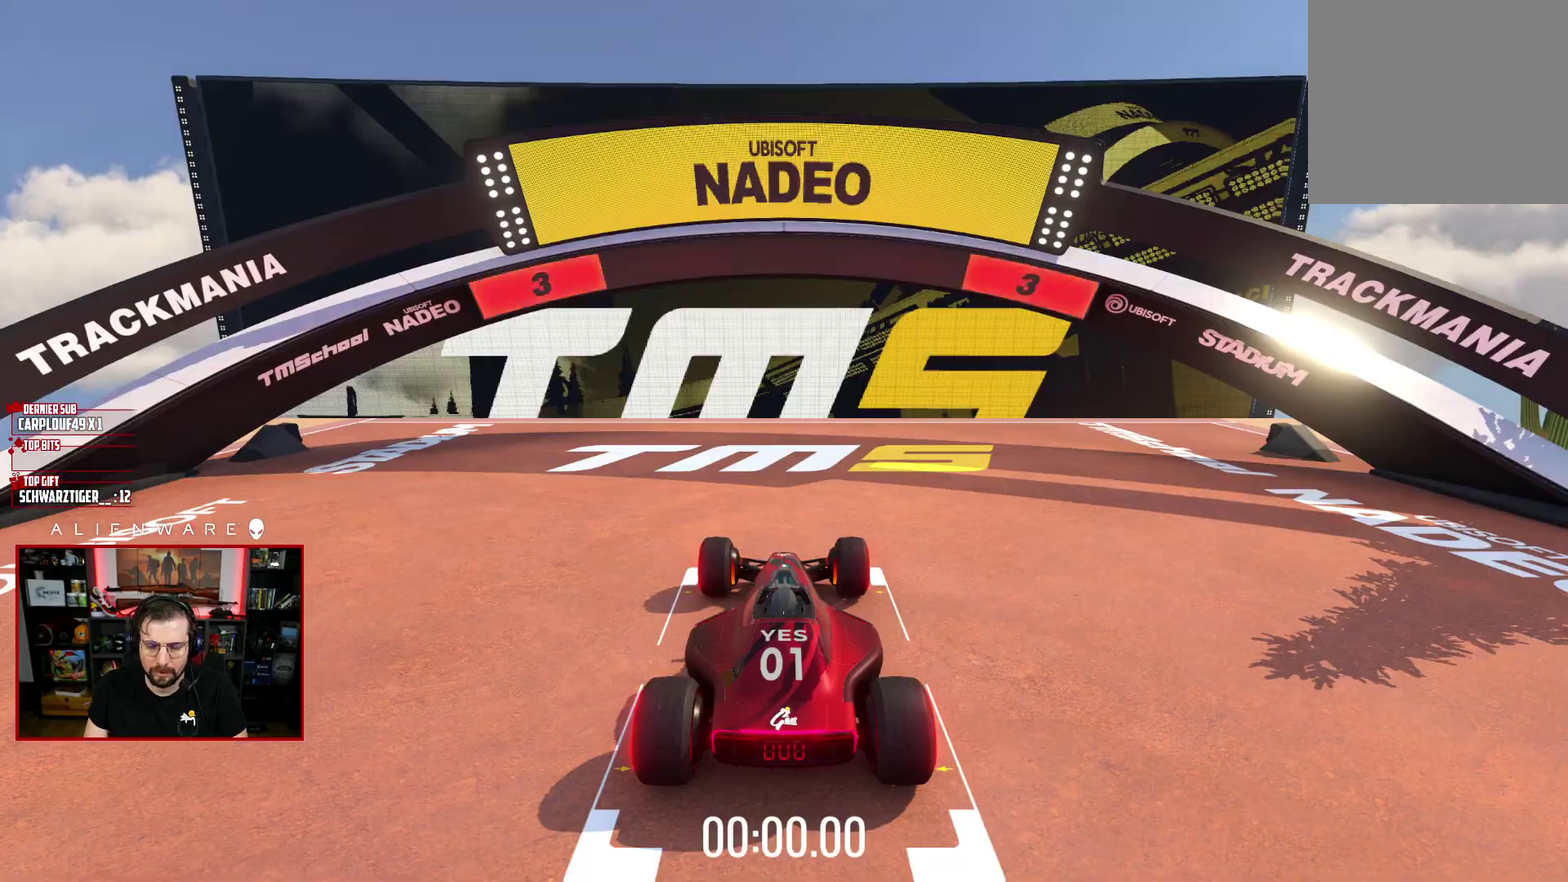
{"buttons": ["A"], "left_stick": "center", "right_stick": "center", "events": []}
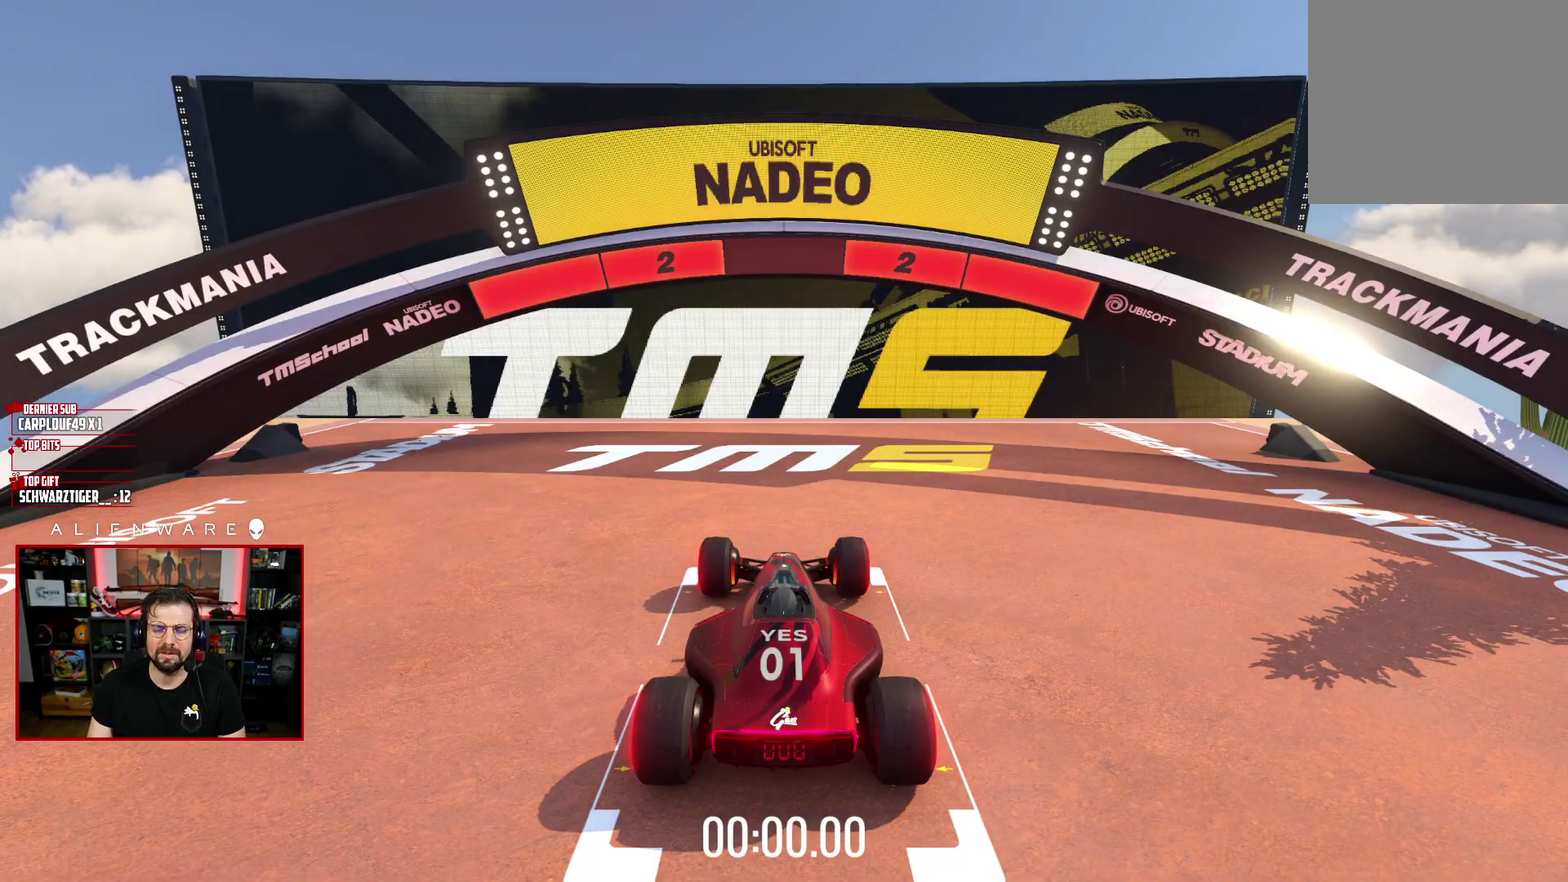
{"buttons": ["A"], "left_stick": "center", "right_stick": "center", "events": []}
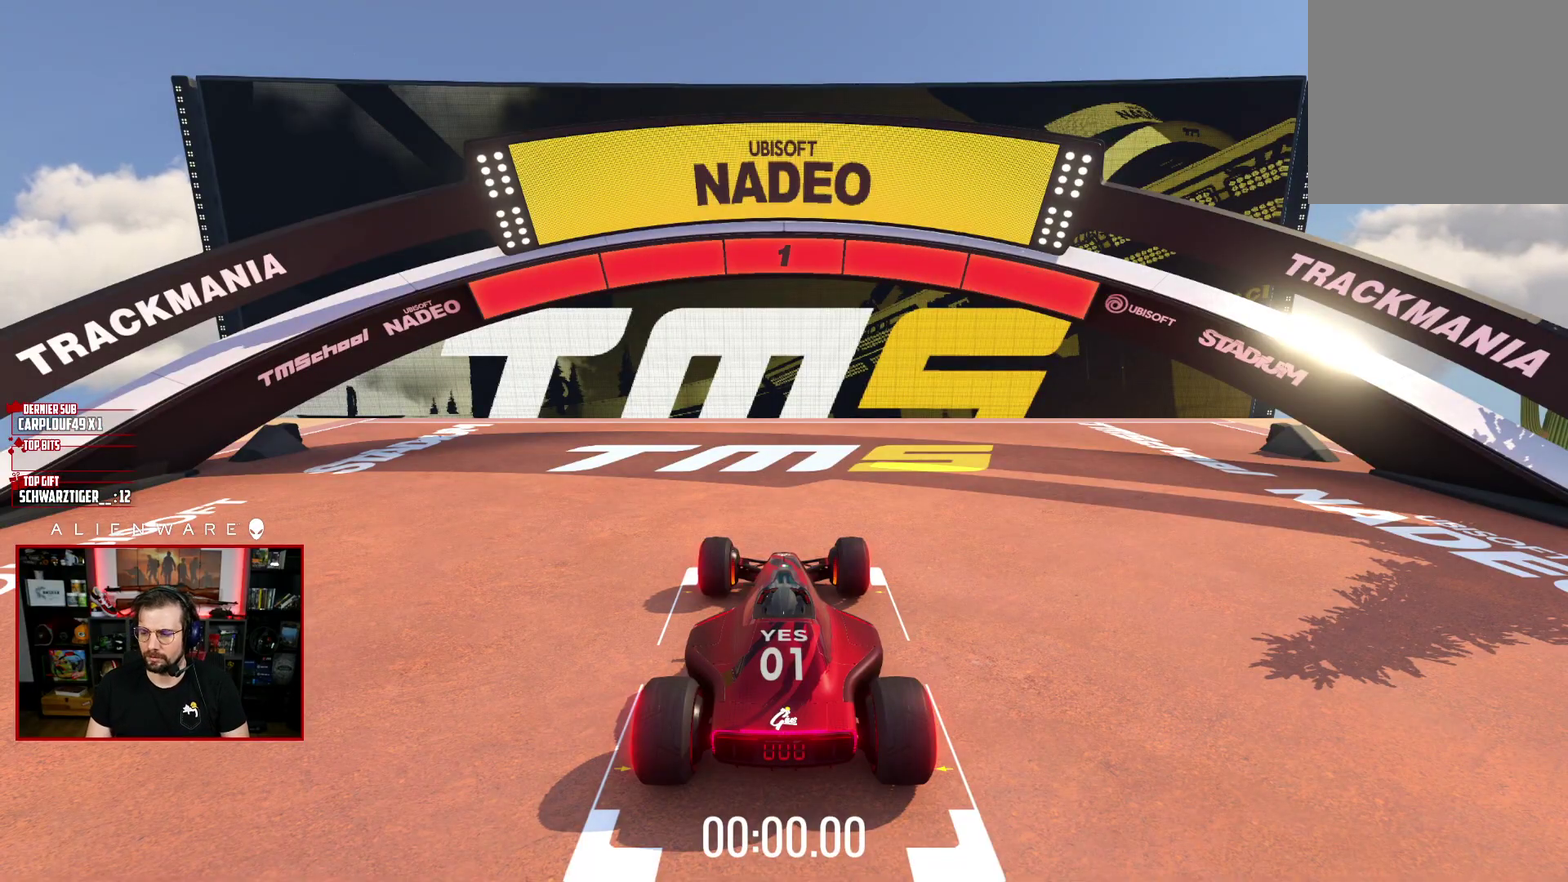
{"buttons": ["A"], "left_stick": "center", "right_stick": "center", "events": []}
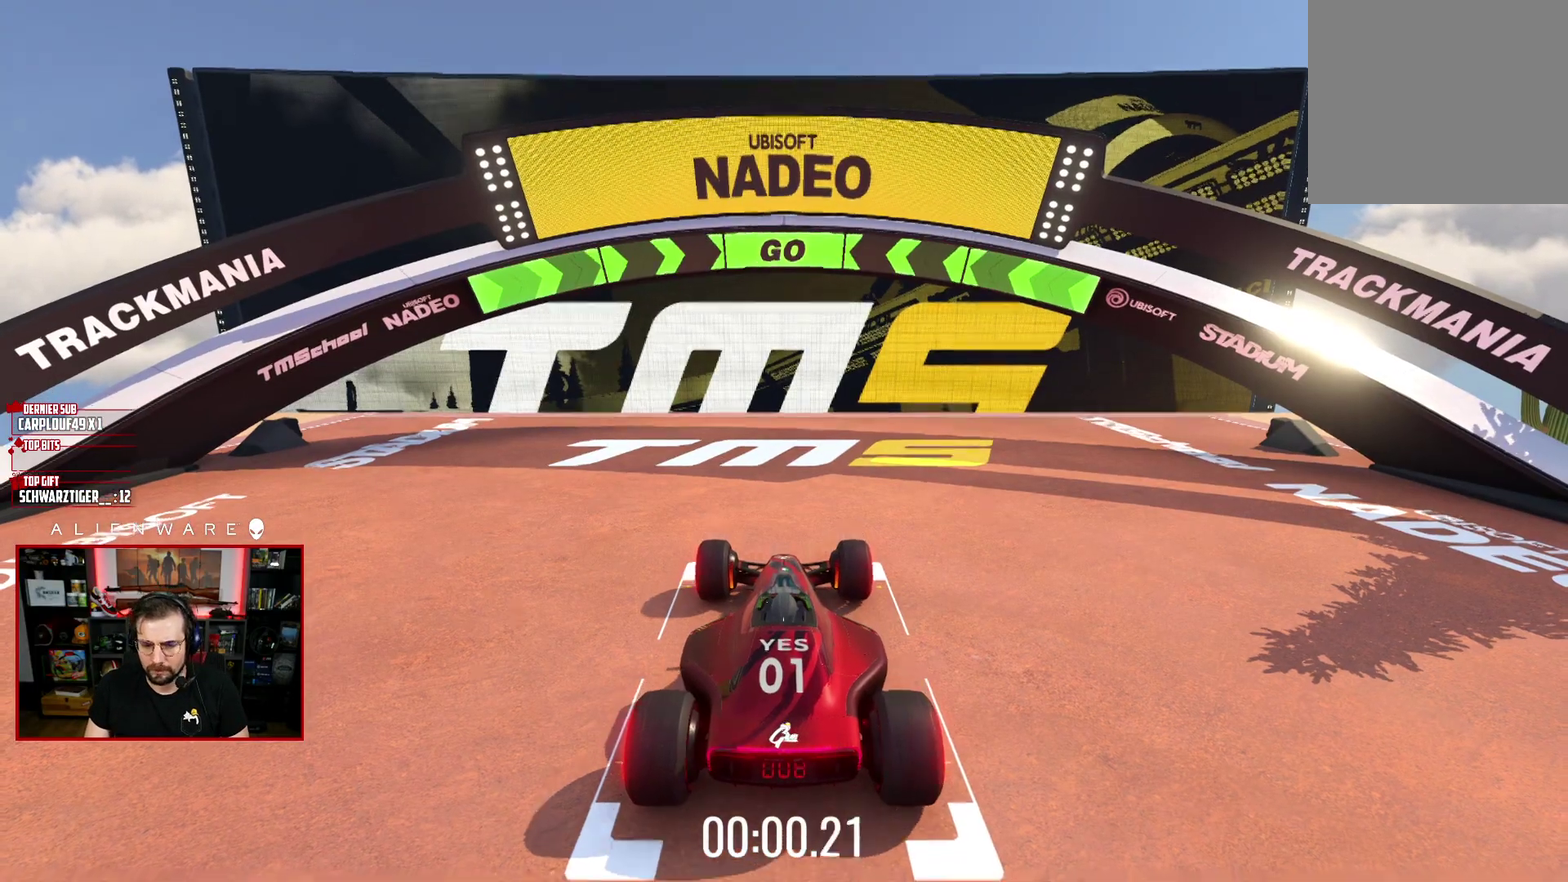
{"buttons": ["A"], "left_stick": "center", "right_stick": "center", "events": []}
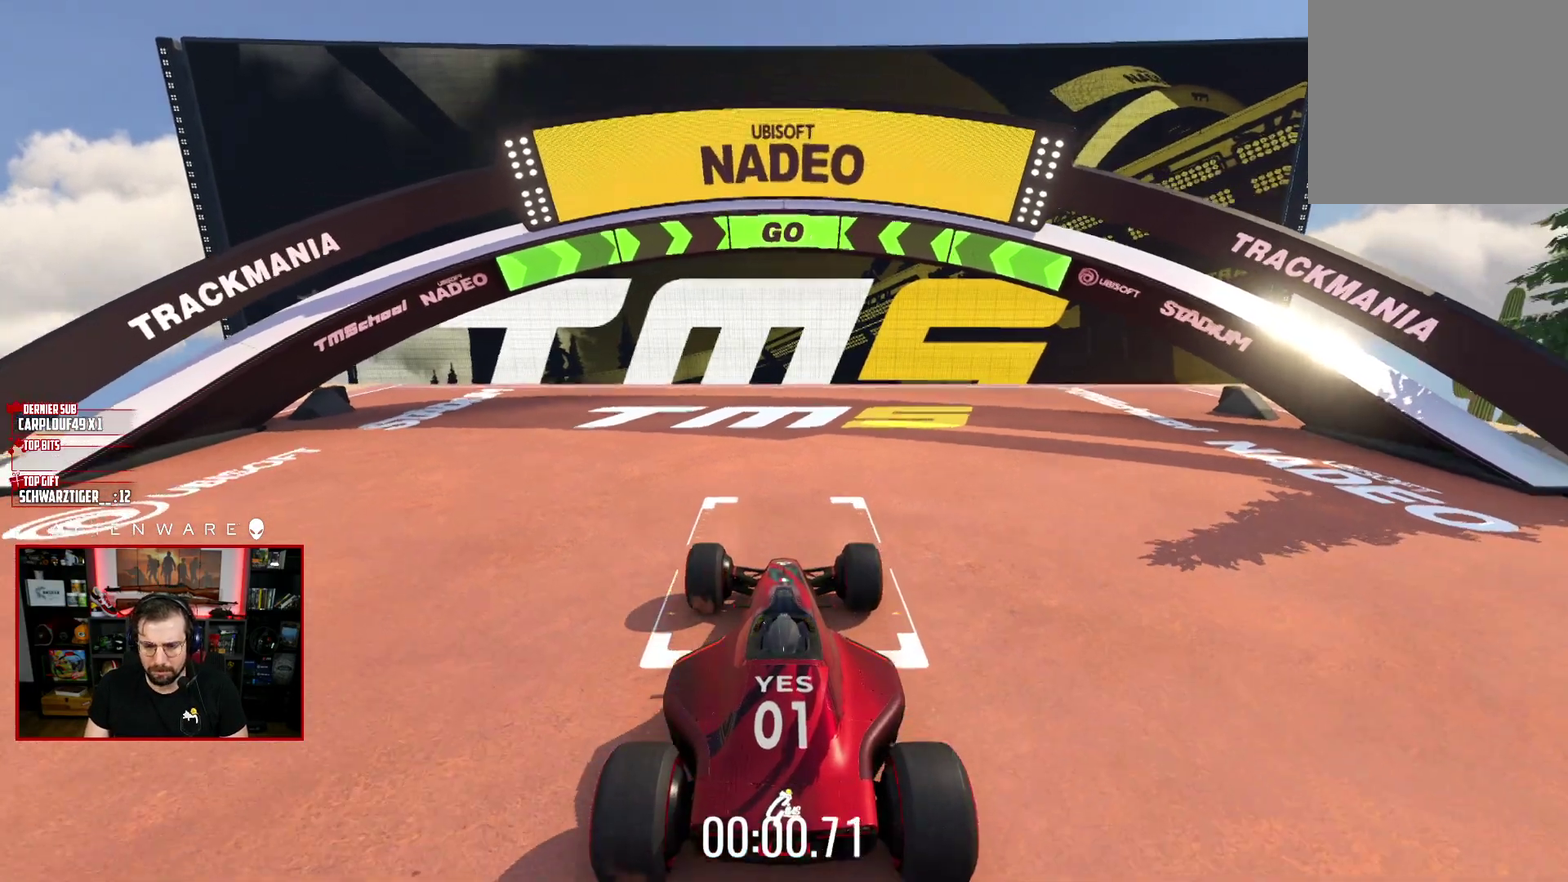
{"buttons": ["A"], "left_stick": "center", "right_stick": "center", "events": []}
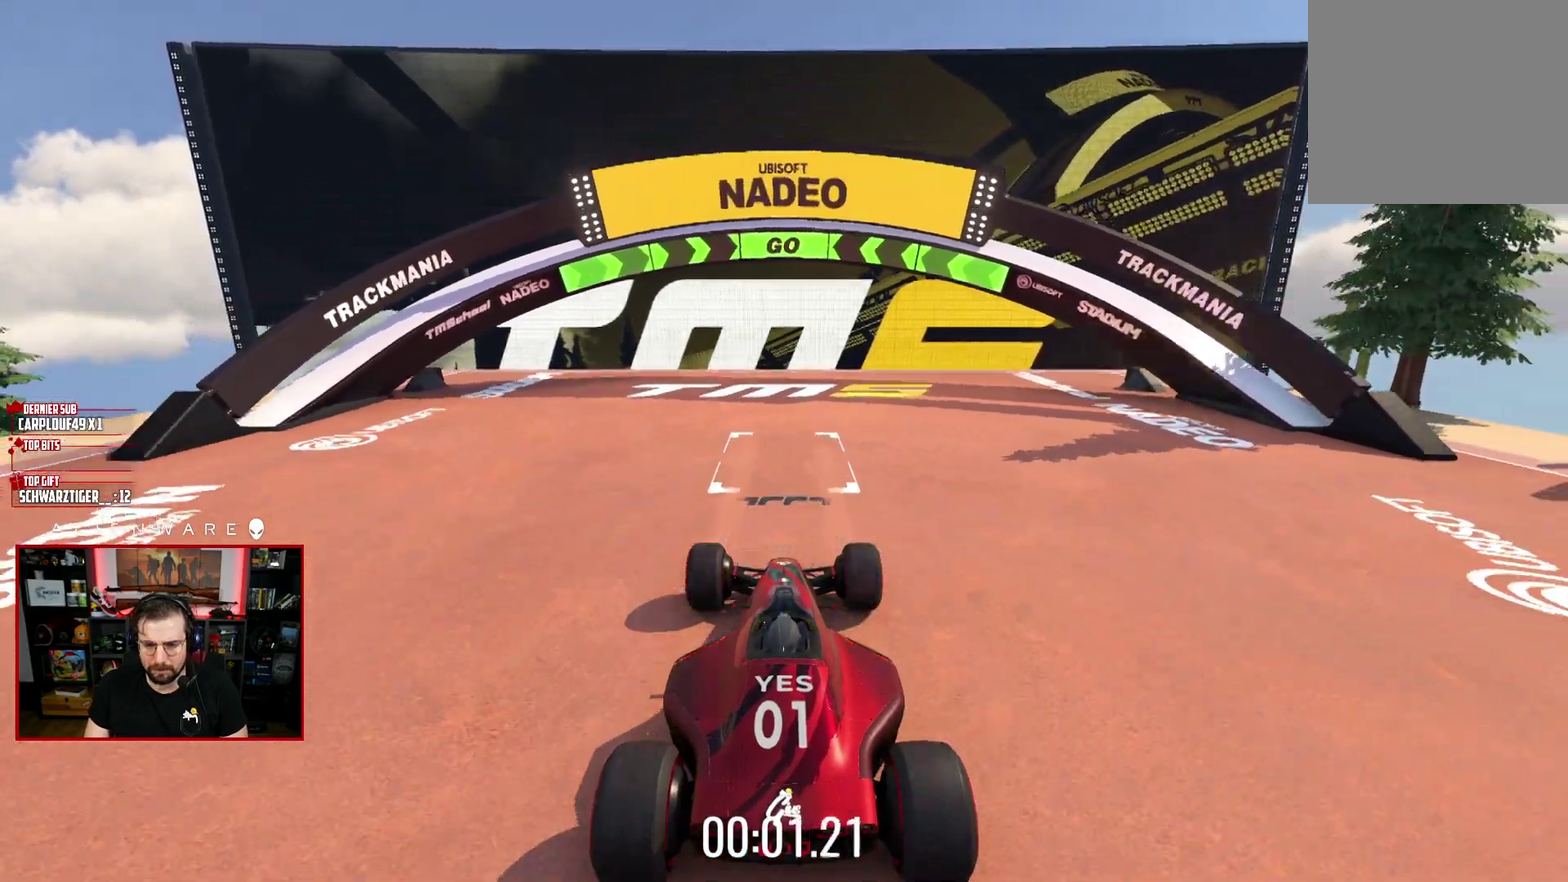
{"buttons": ["A"], "left_stick": "center", "right_stick": "center", "events": [[183, "left_stick", "right"], [300, "left_stick", "center"]]}
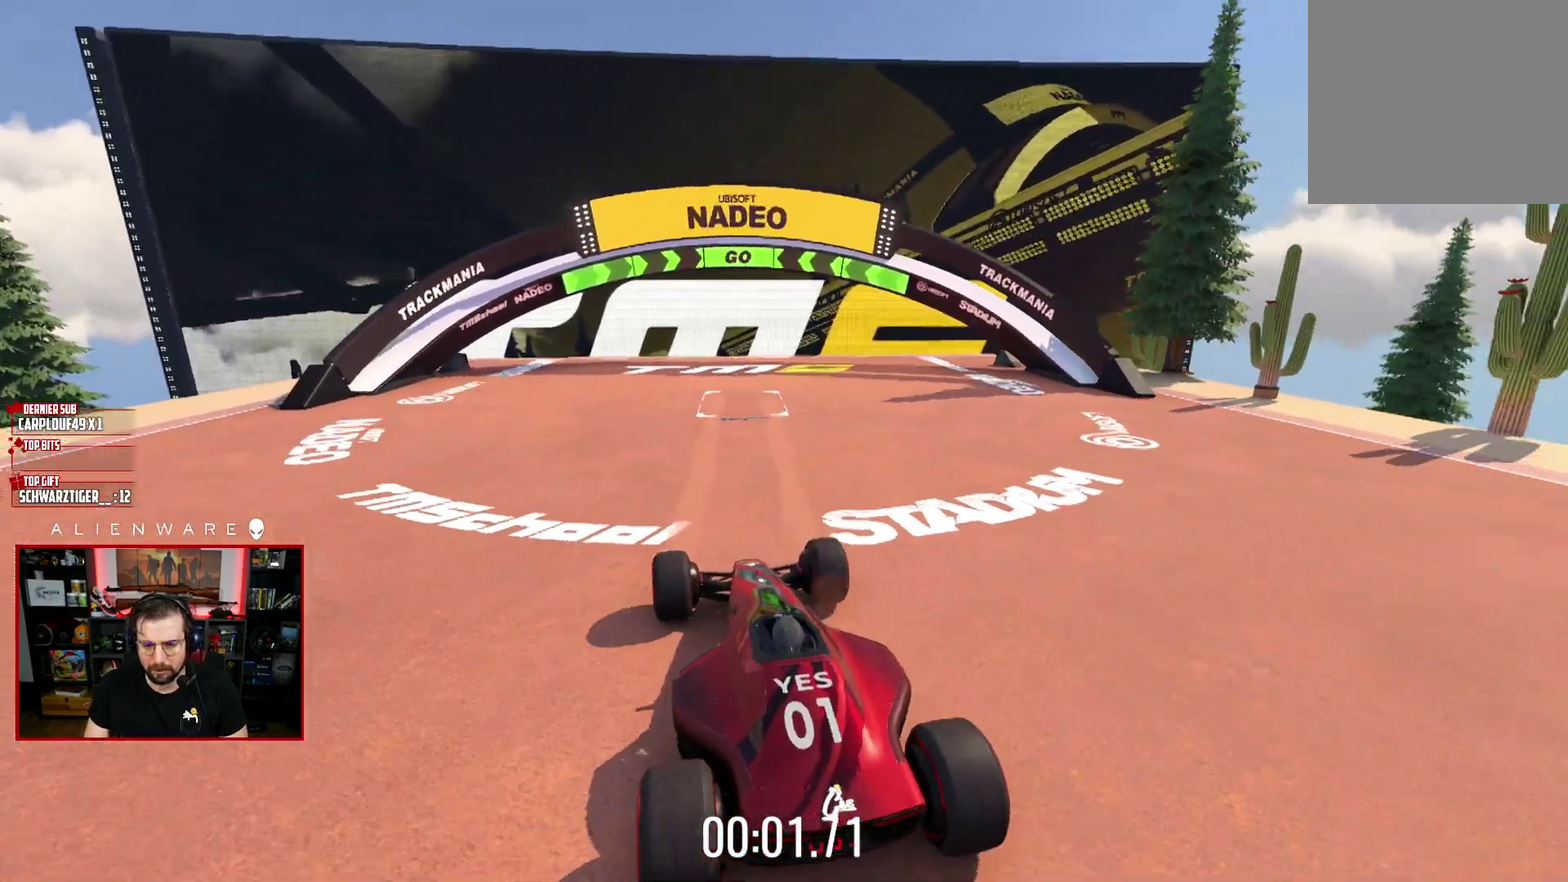
{"buttons": ["A"], "left_stick": "center", "right_stick": "center", "events": []}
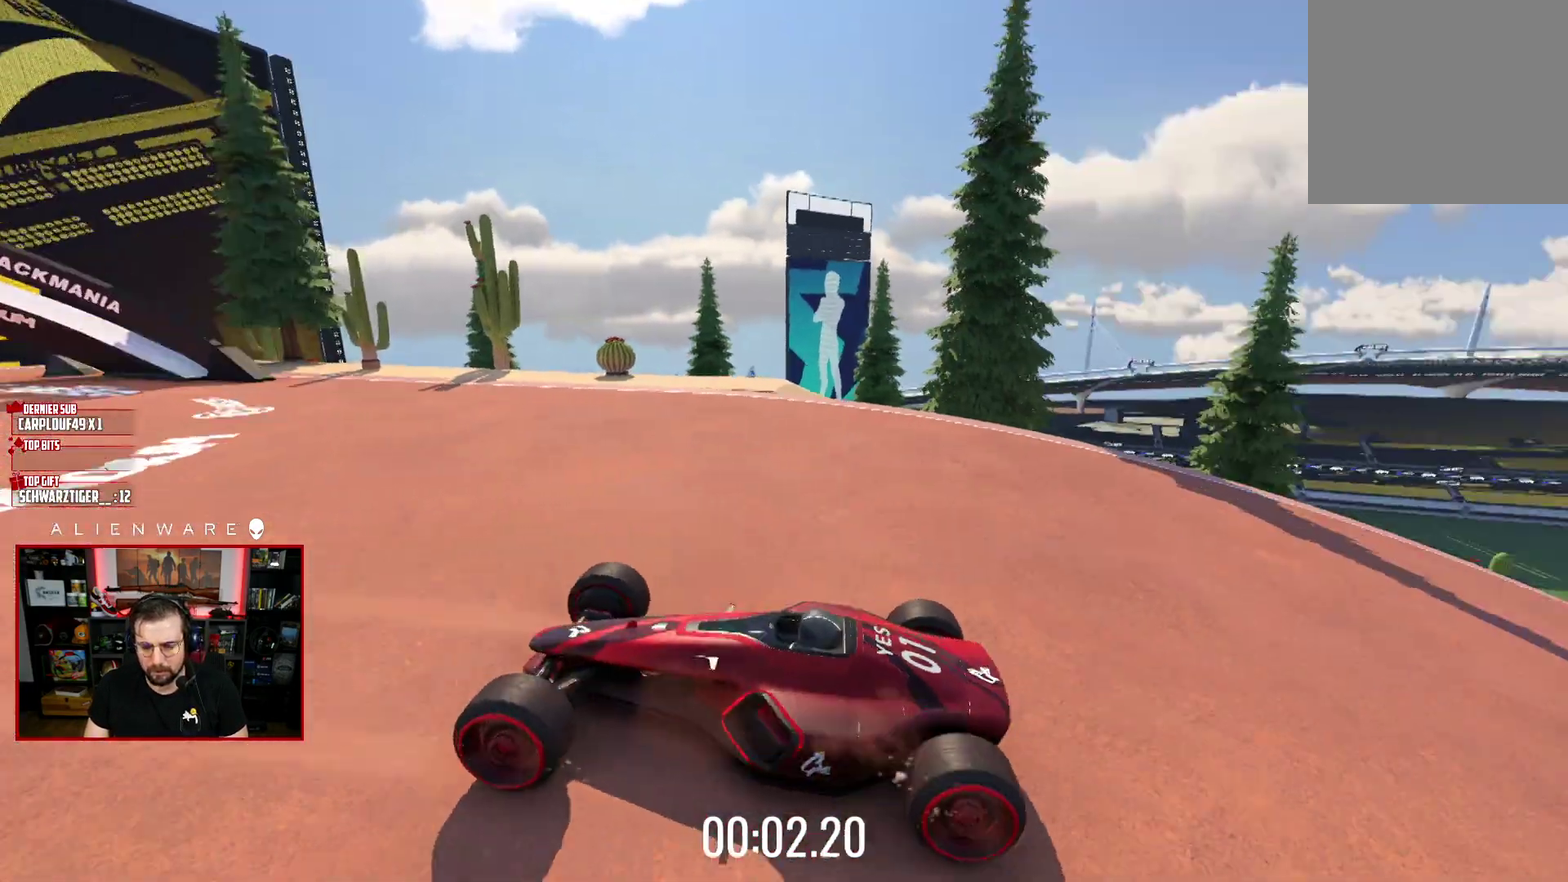
{"buttons": ["A"], "left_stick": "center", "right_stick": "center", "events": []}
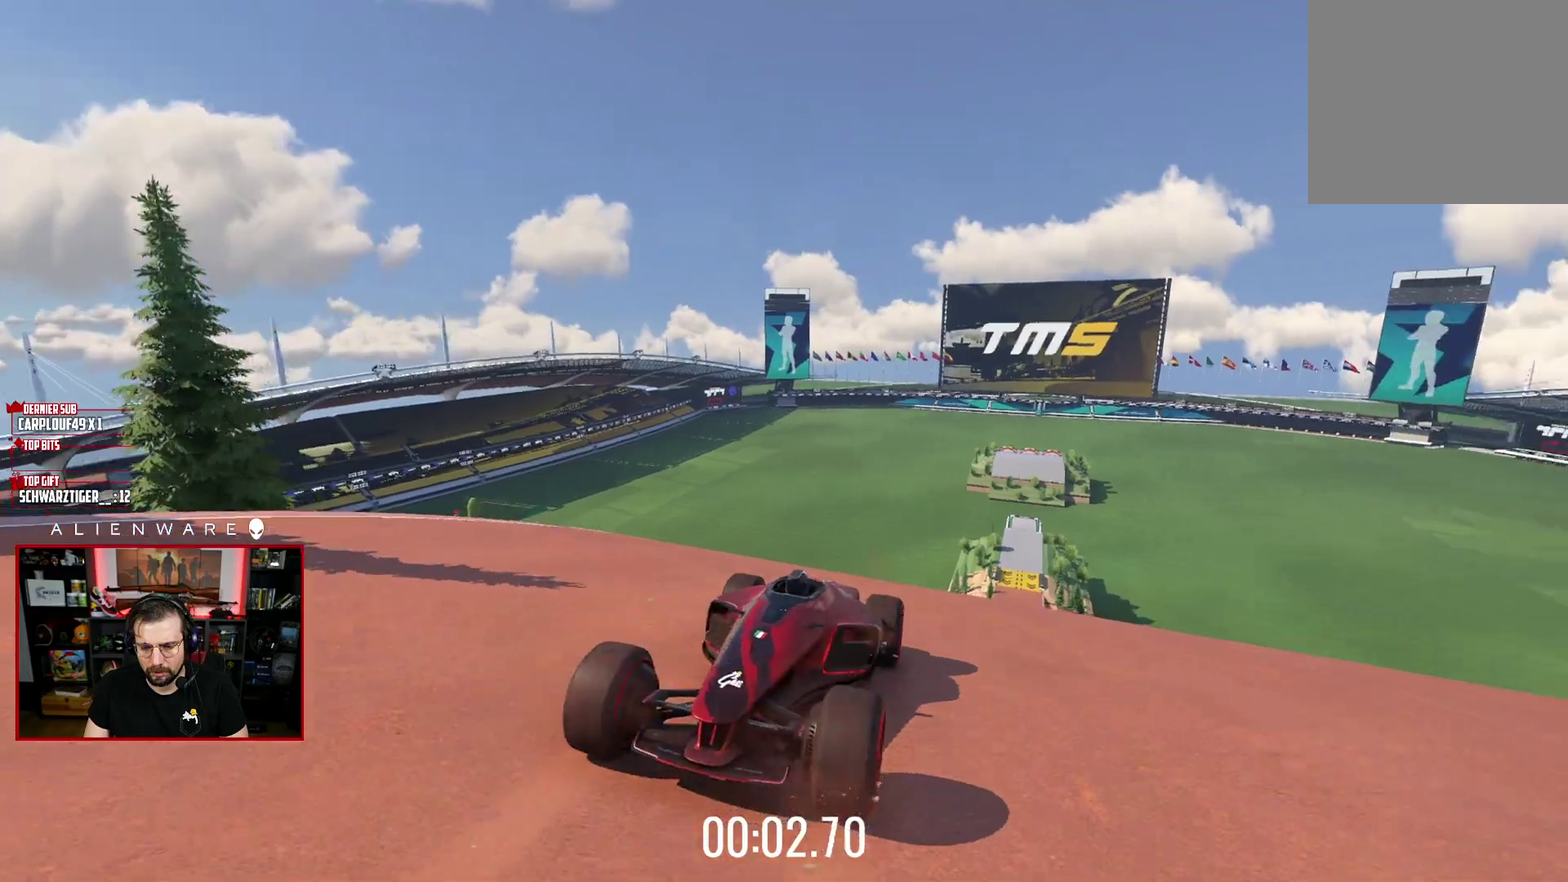
{"buttons": ["A"], "left_stick": "up-left", "right_stick": "center", "events": [[367, "left_stick", "up-left"]]}
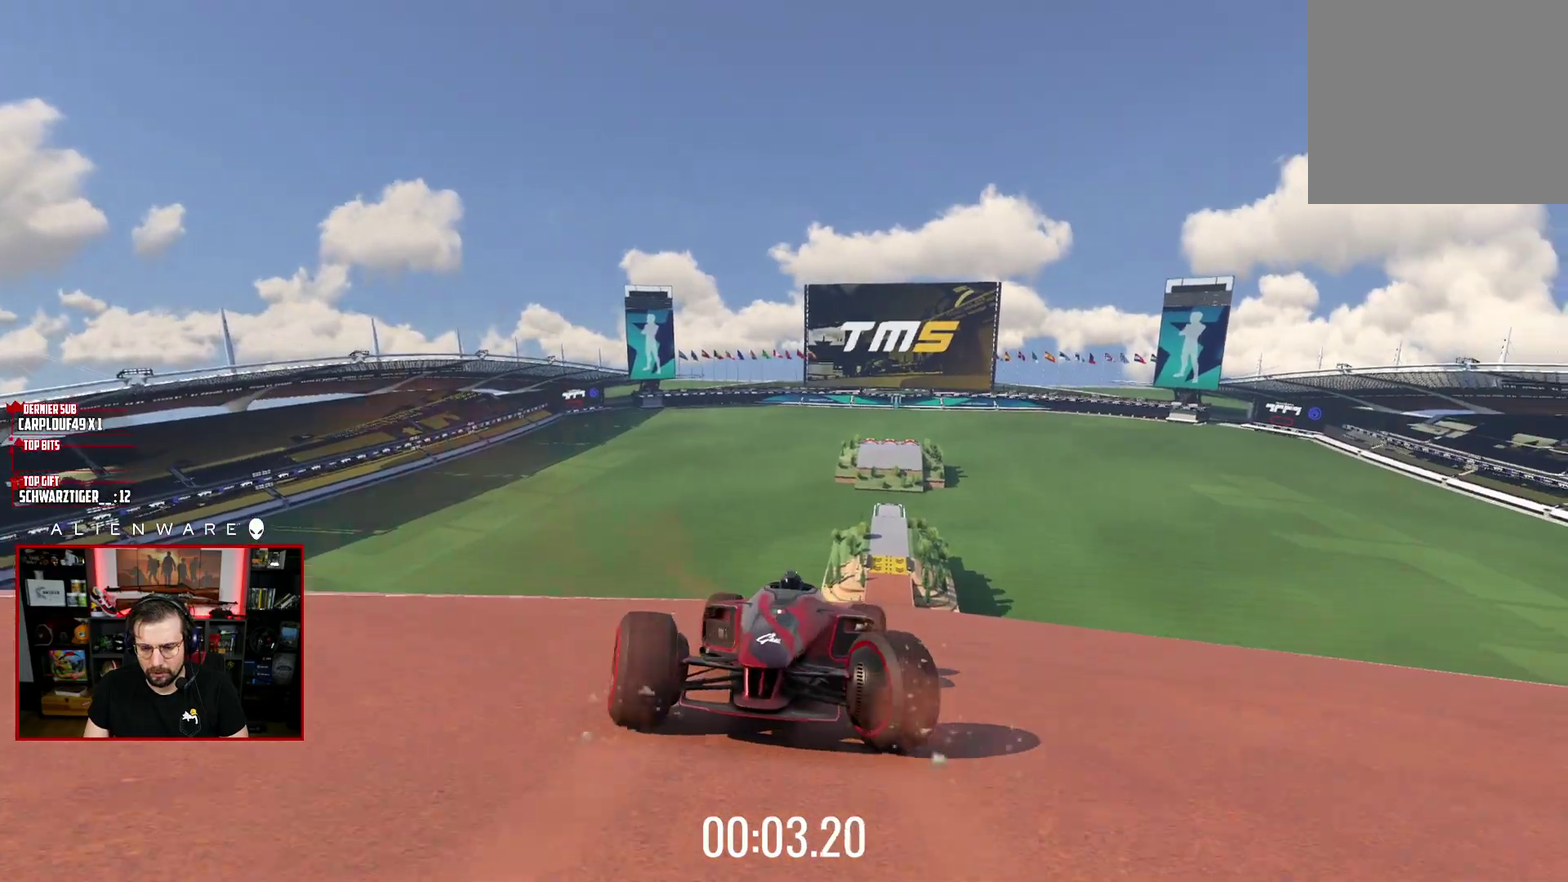
{"buttons": ["A"], "left_stick": "center", "right_stick": "center", "events": [[117, "left_stick", "center"]]}
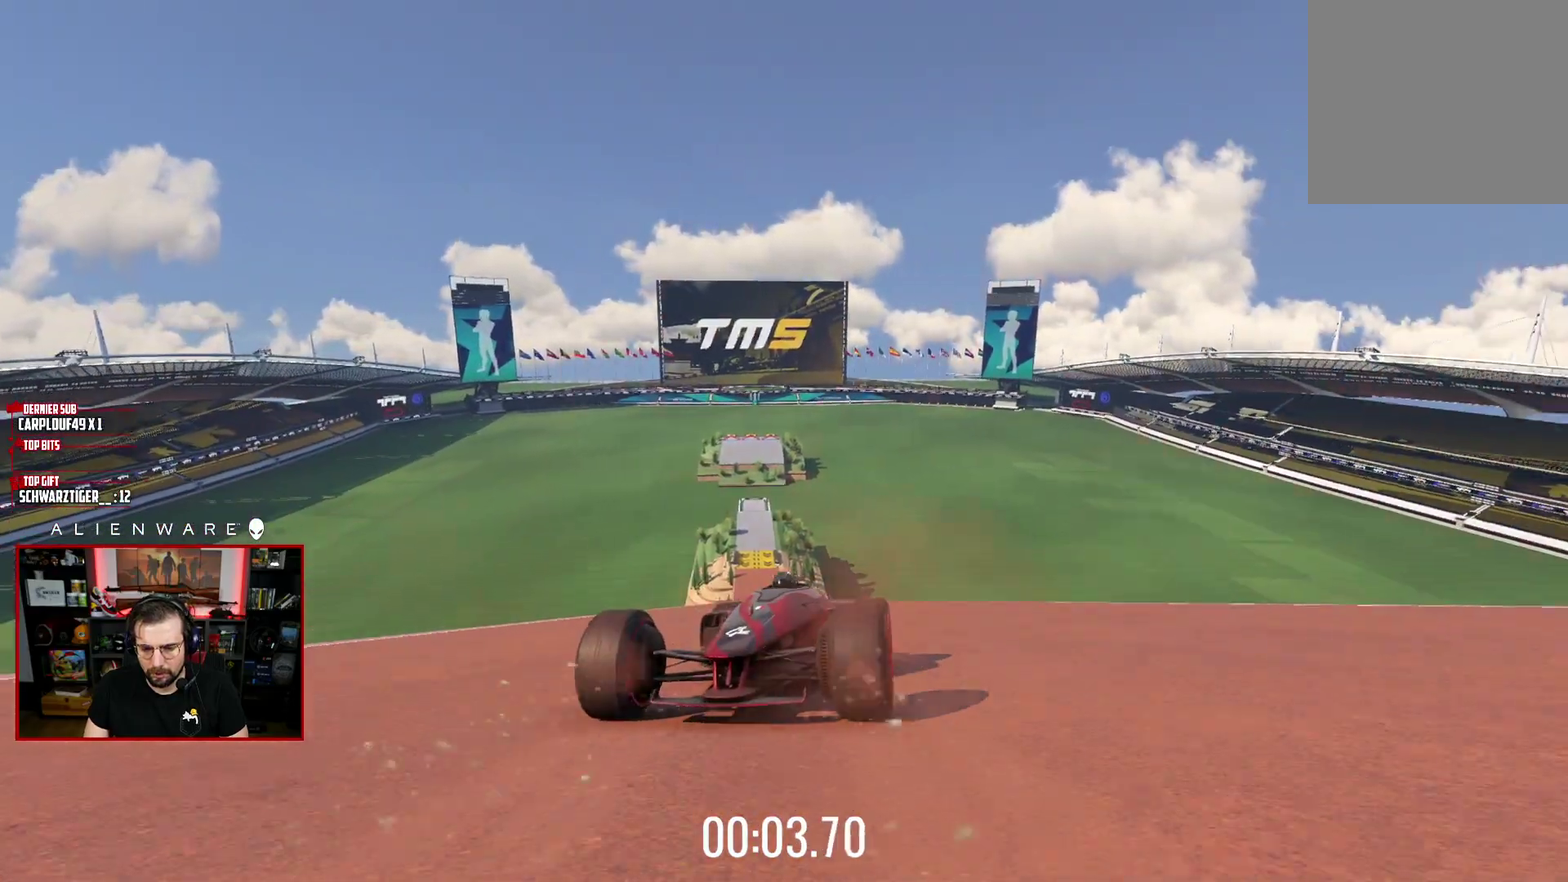
{"buttons": ["A"], "left_stick": "right", "right_stick": "center", "events": [[383, "left_stick", "right"]]}
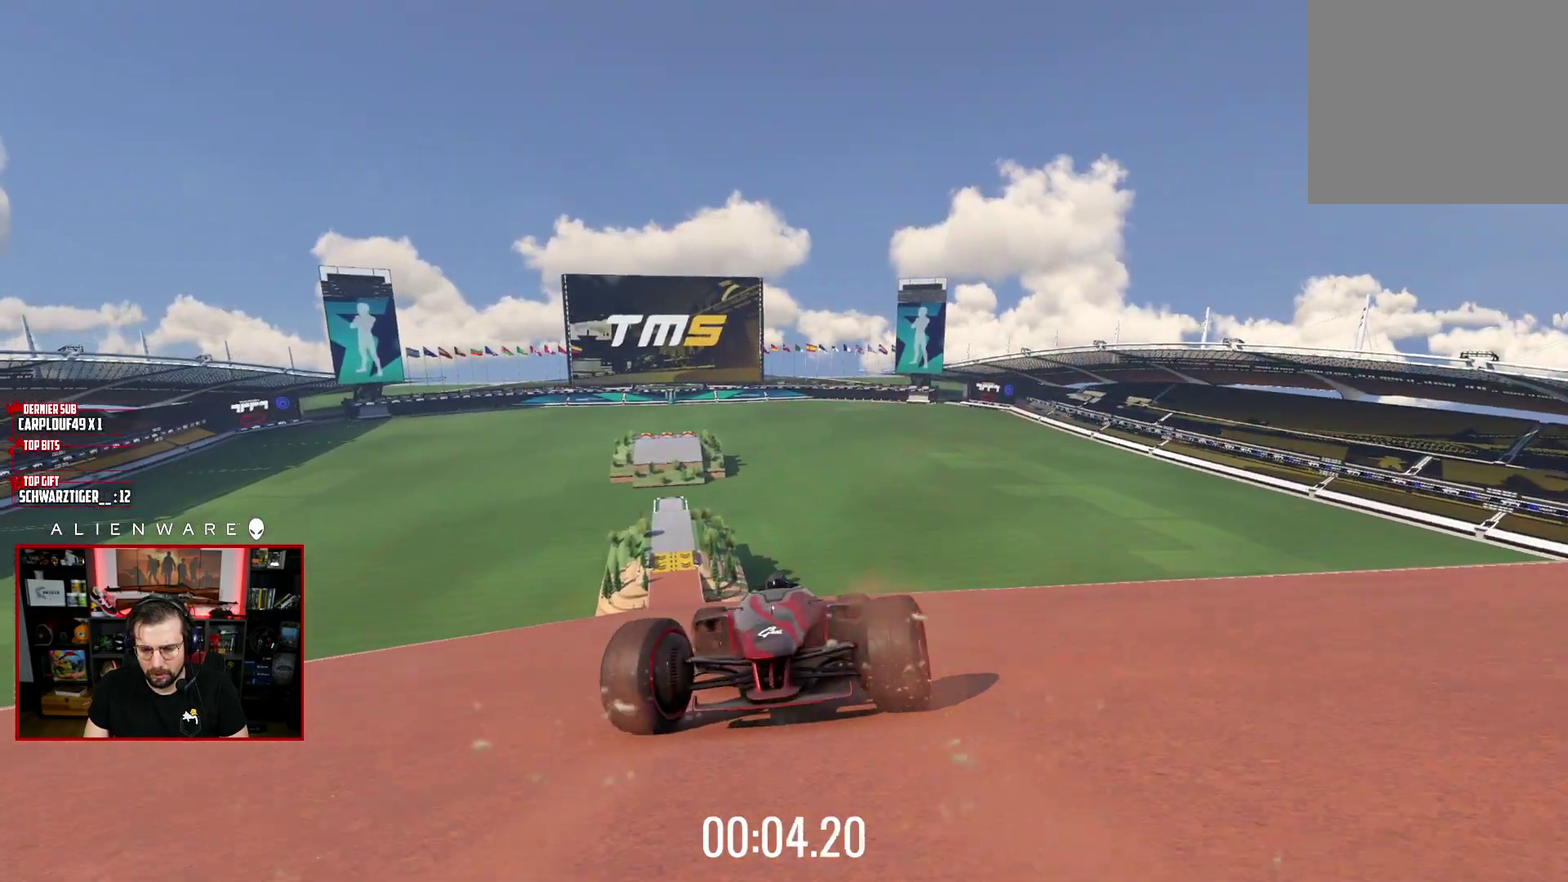
{"buttons": ["A"], "left_stick": "center", "right_stick": "center", "events": [[133, "left_stick", "center"]]}
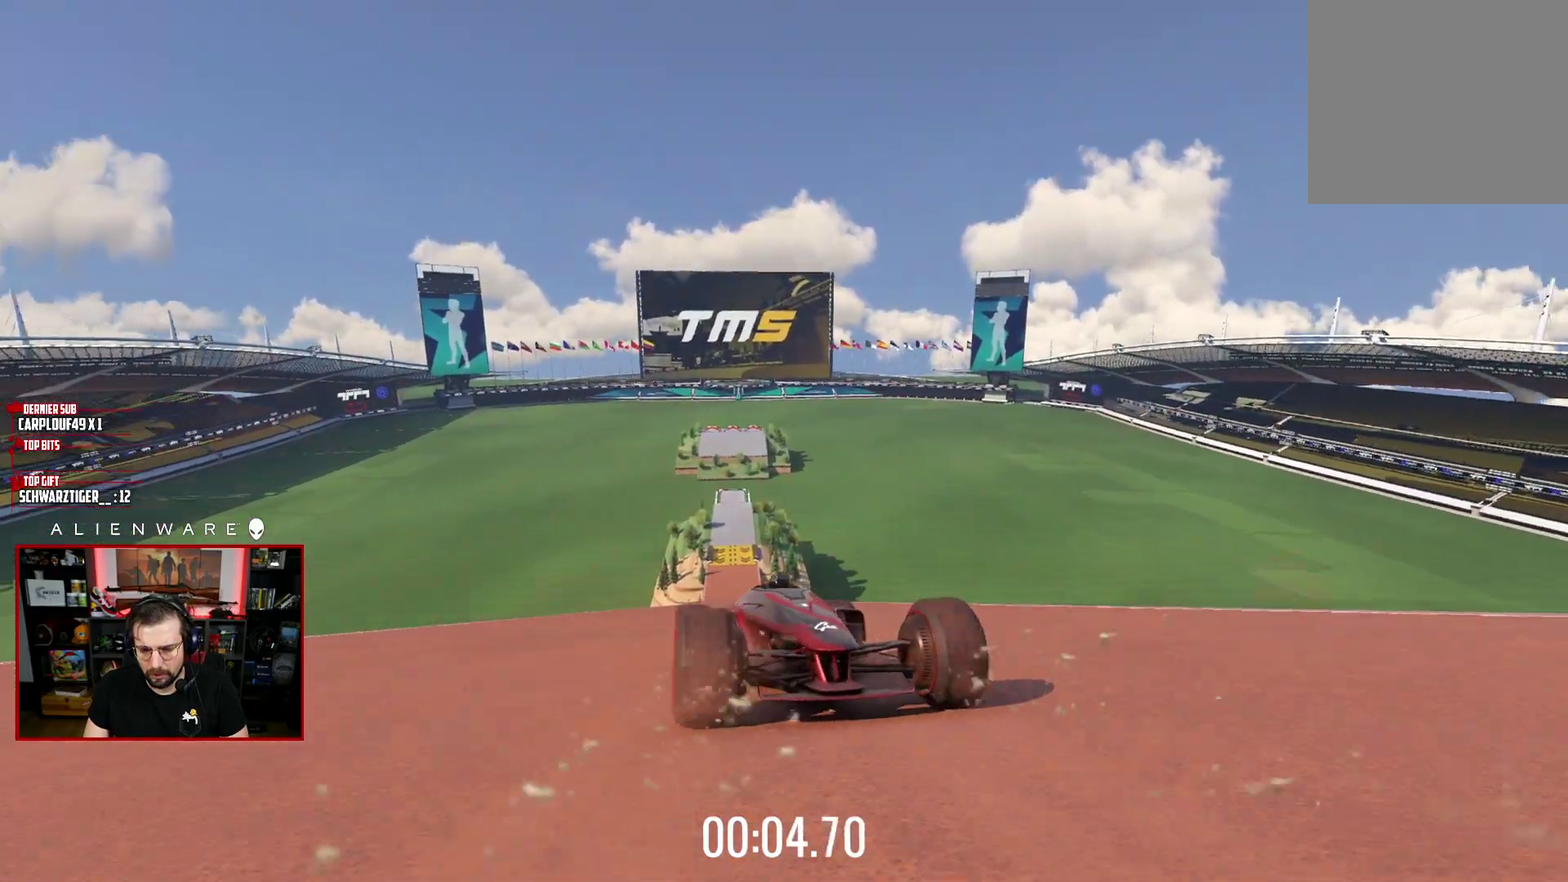
{"buttons": ["A"], "left_stick": "center", "right_stick": "center", "events": [[317, "left_stick", "left"], [500, "left_stick", "center"]]}
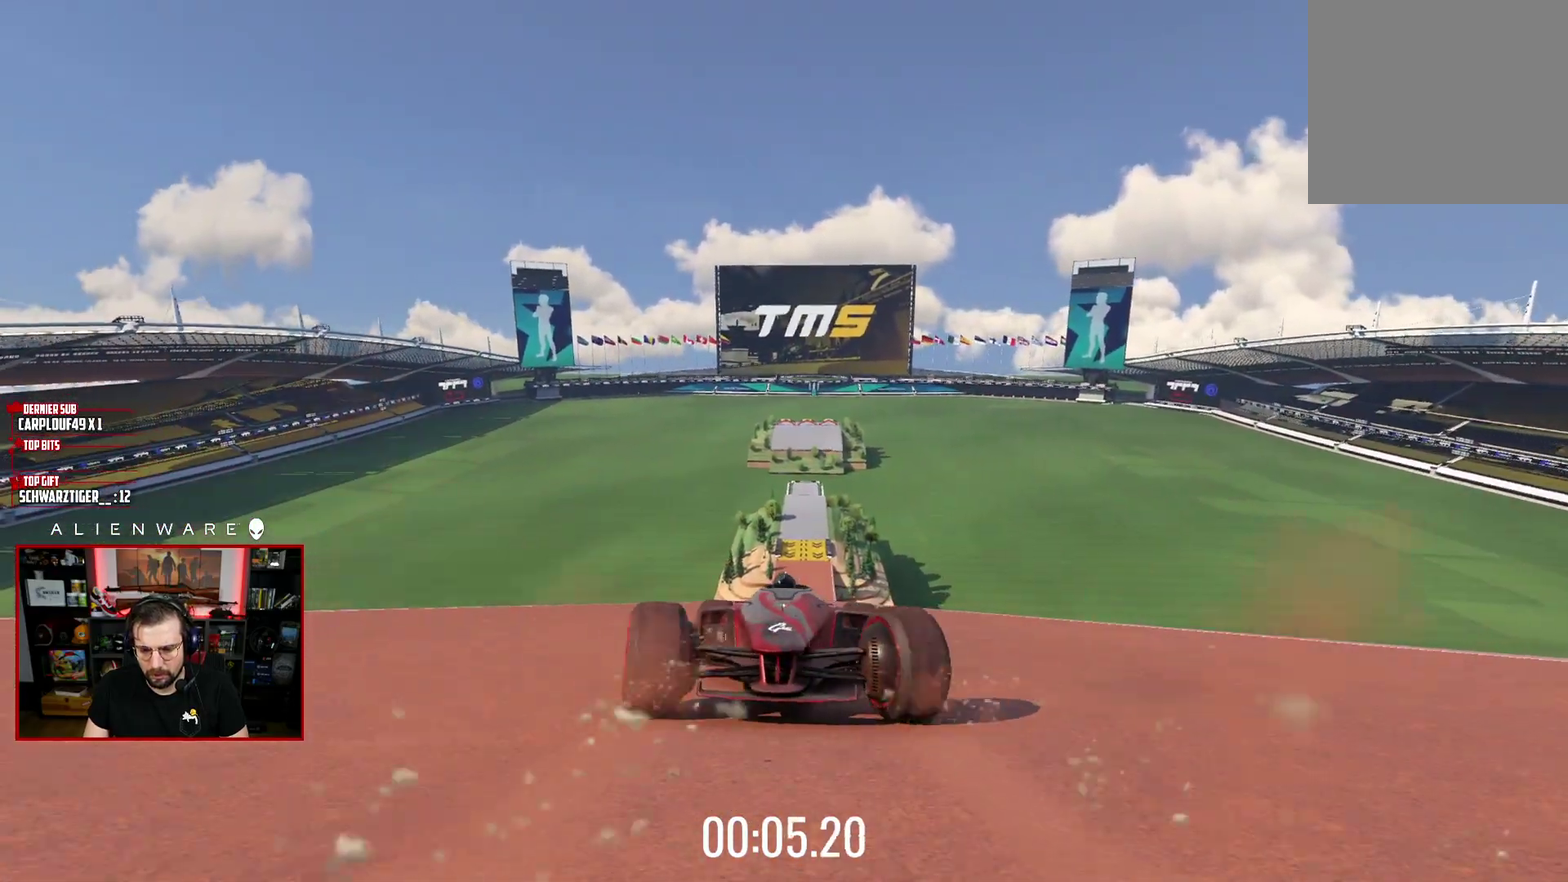
{"buttons": ["A"], "left_stick": "center", "right_stick": "center", "events": []}